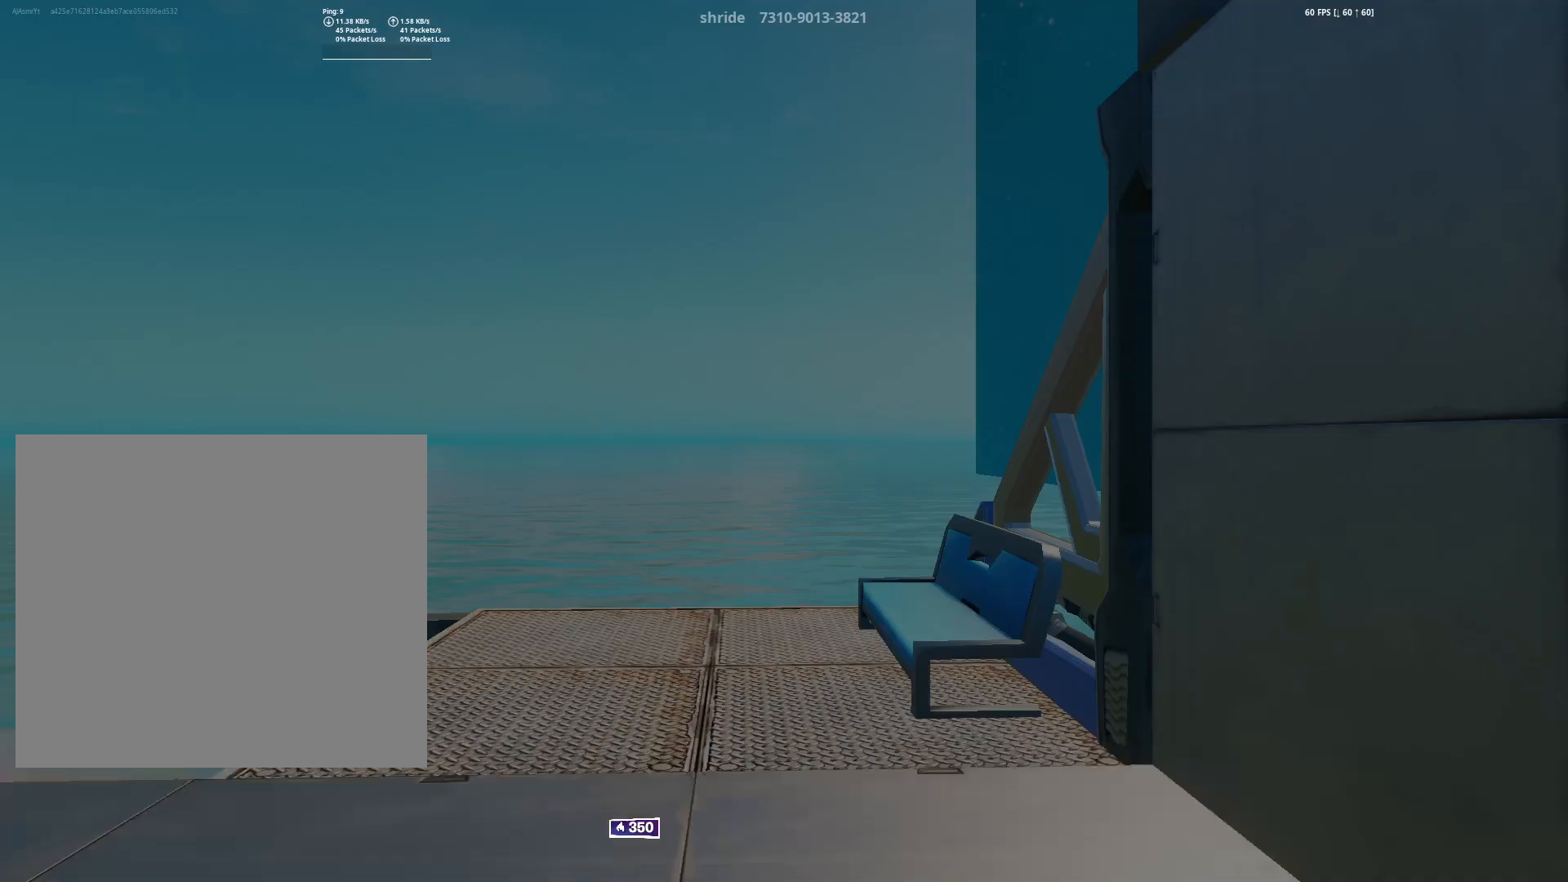
Gameplay with a controller (Xbox layout); each line is a JSON object with the inputs held at the frame after it. "events" lists button and stick changes between this image and that frame as [ms after this image, input, new state], when the widget could be followed in between.
{"buttons": [], "left_stick": "up", "right_stick": "center", "events": [[67, "left_stick", "up-right"], [301, "left_stick", "up"]]}
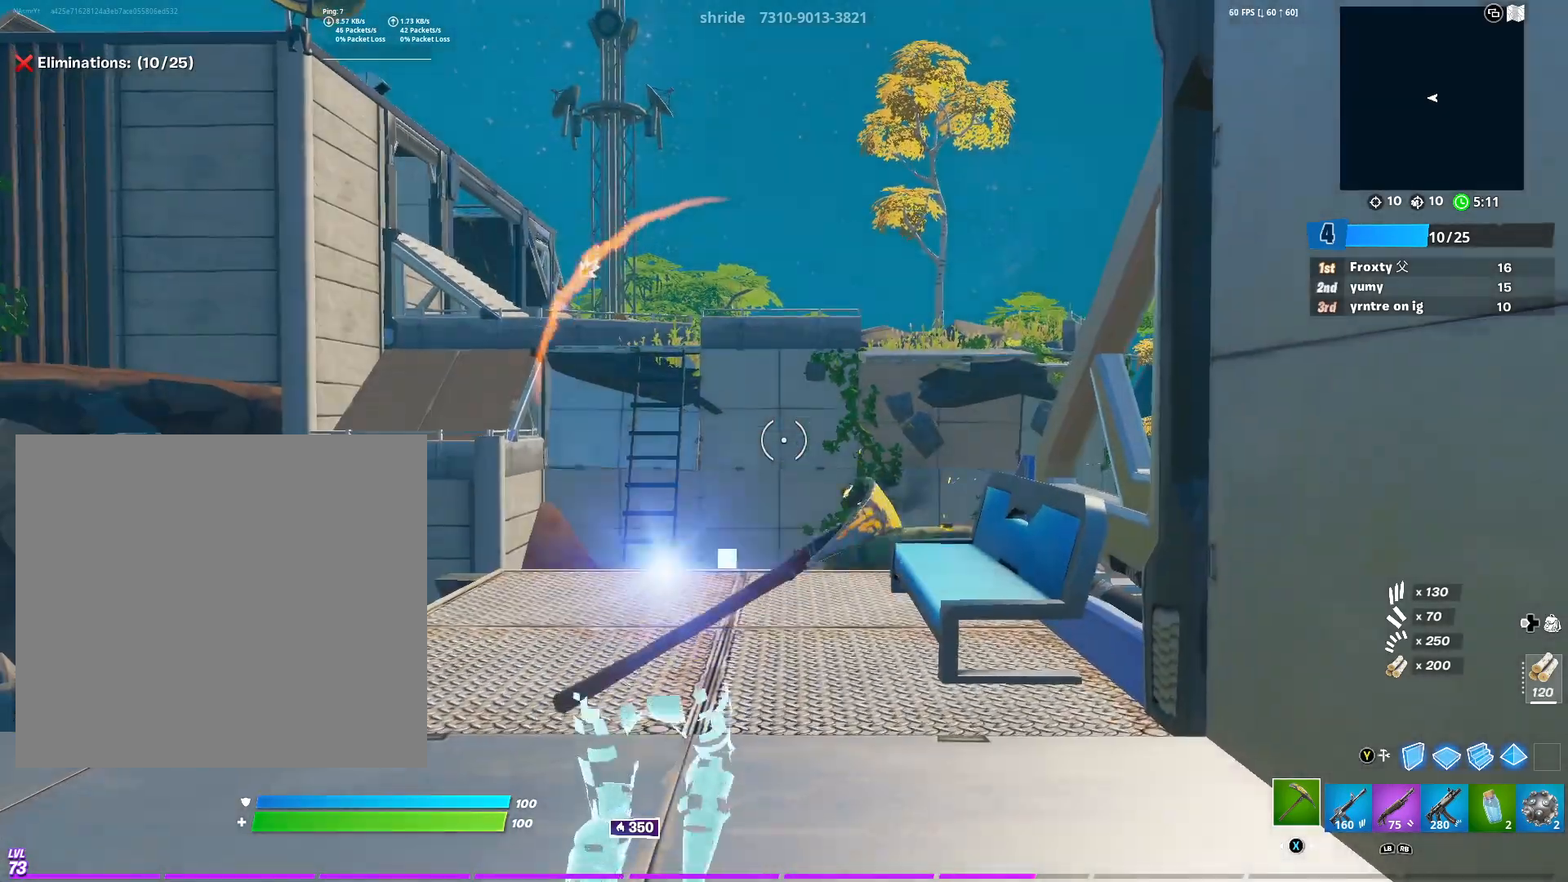
{"buttons": [], "left_stick": "up", "right_stick": "center", "events": [[17, "right_stick", "left"], [133, "R1", "down"], [150, "right_stick", "up-right"], [234, "R2", "down"], [234, "right_stick", "center"], [284, "R1", "up"], [284, "R2", "up"]]}
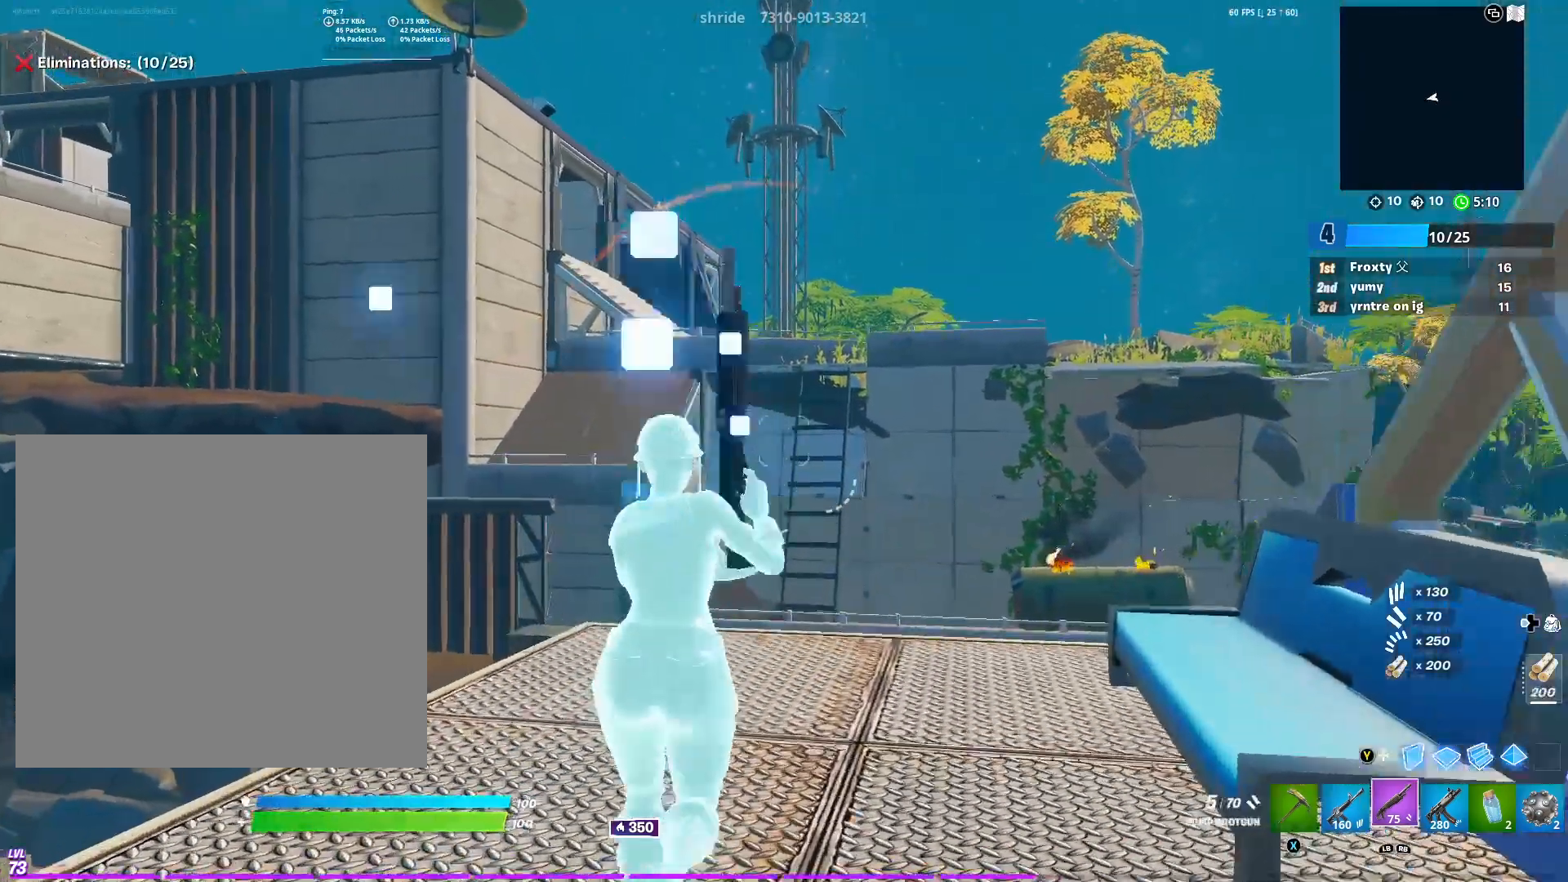
{"buttons": ["Y"], "left_stick": "up", "right_stick": "center", "events": [[434, "Y", "down"]]}
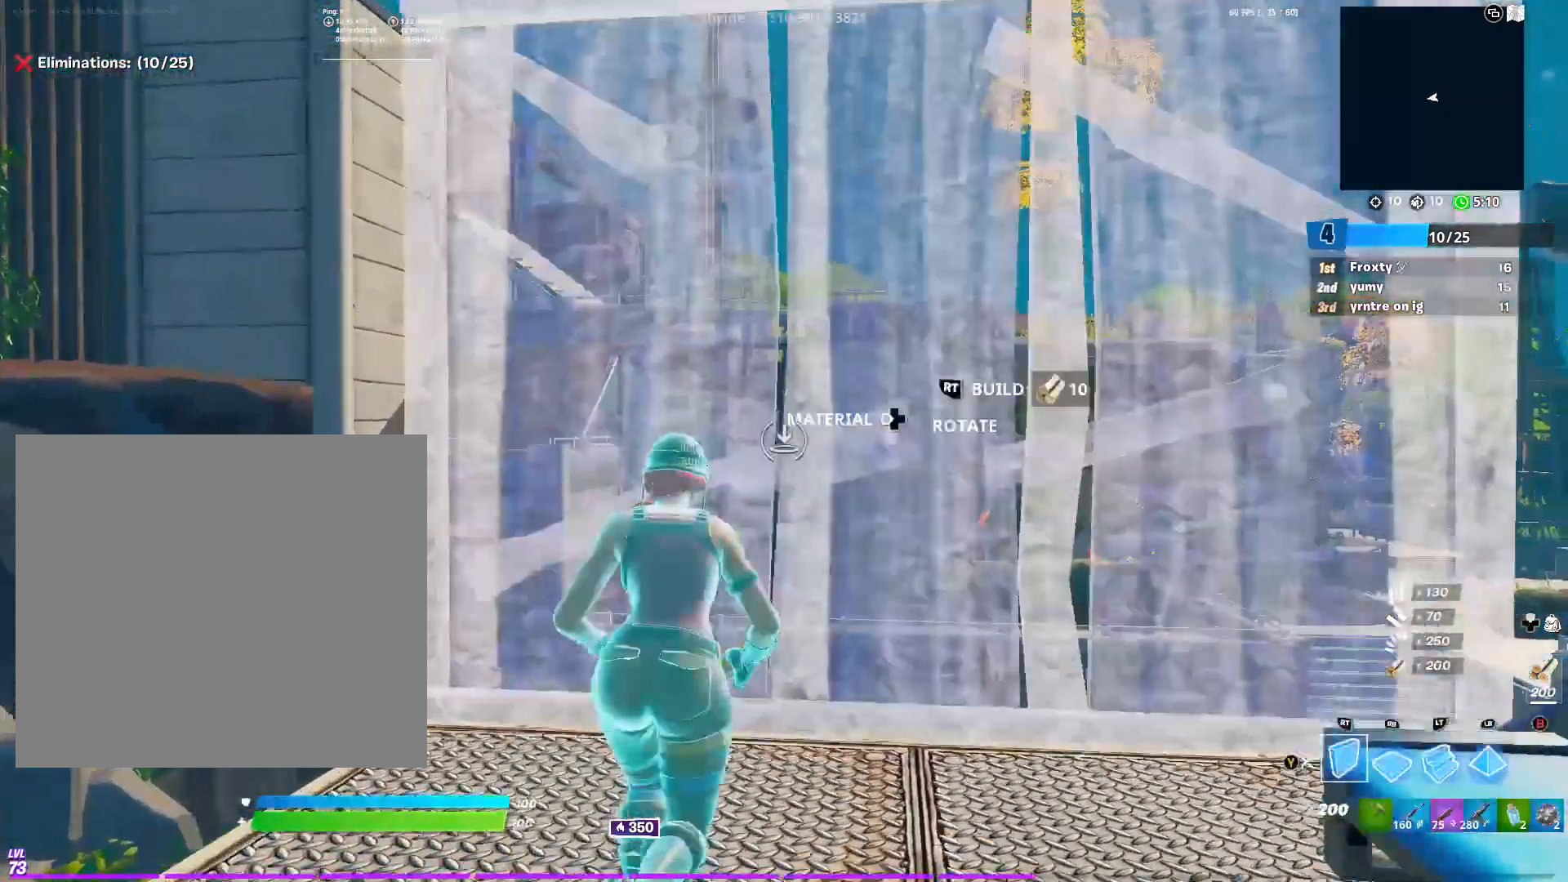
{"buttons": ["L1"], "left_stick": "up", "right_stick": "center", "events": [[17, "Y", "up"], [50, "L1", "down"], [117, "right_stick", "left"], [234, "right_stick", "center"]]}
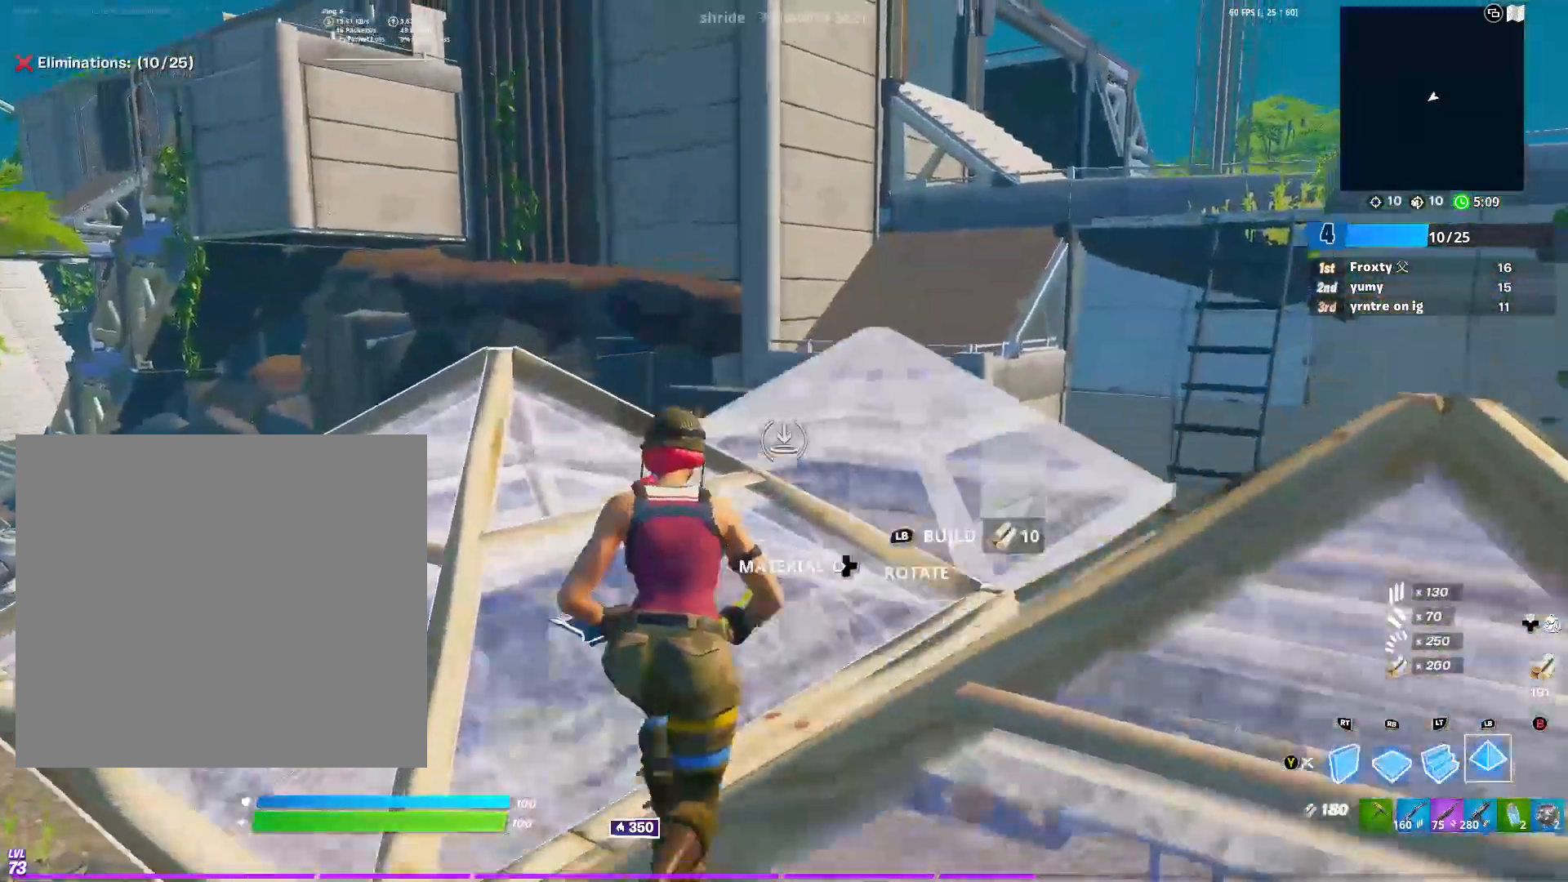
{"buttons": [], "left_stick": "up", "right_stick": "center", "events": [[151, "L1", "up"], [234, "Y", "down"], [317, "Y", "up"], [418, "L1", "down"], [484, "L1", "up"]]}
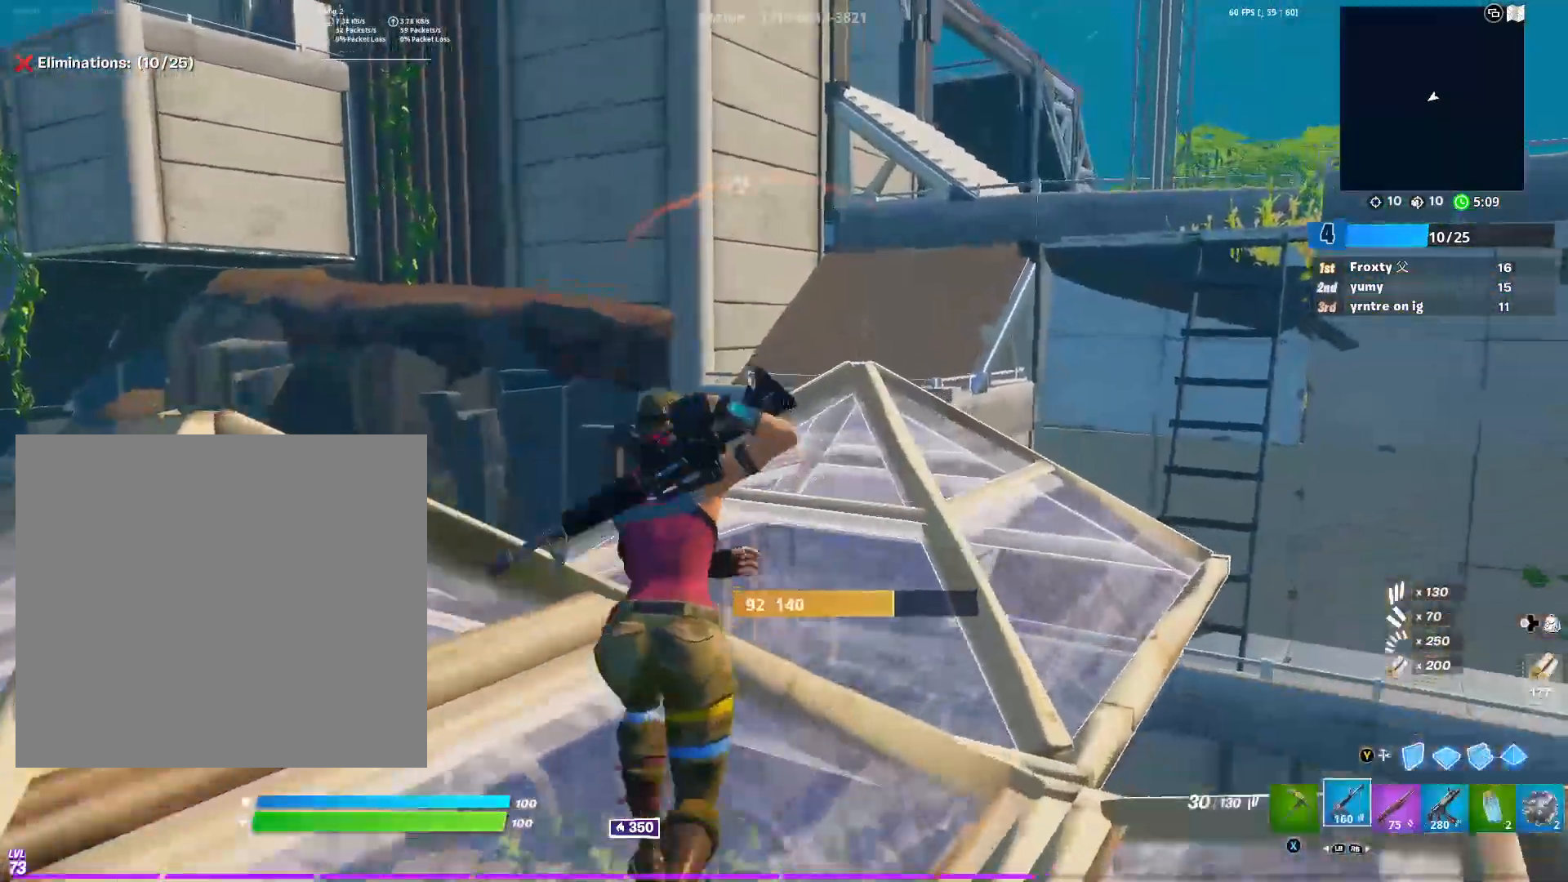
{"buttons": [], "left_stick": "up-left", "right_stick": "center", "events": [[133, "L1", "down"], [234, "L1", "up"], [400, "left_stick", "up-left"]]}
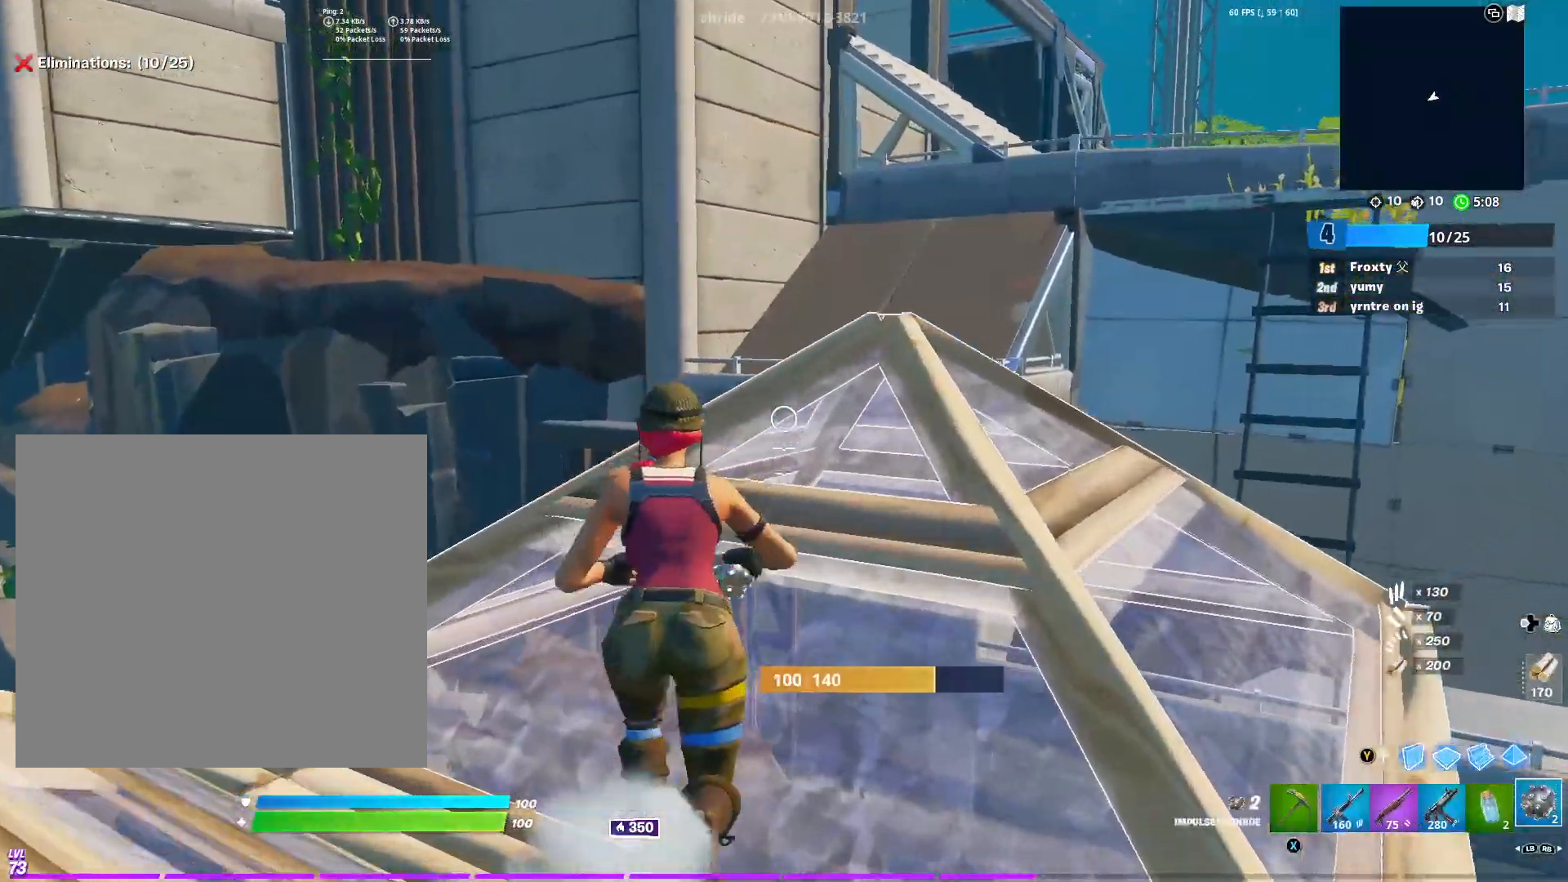
{"buttons": [], "left_stick": "up", "right_stick": "center", "events": [[234, "right_stick", "down-right"], [301, "left_stick", "up"], [368, "R2", "down"], [451, "R2", "up"], [501, "right_stick", "center"]]}
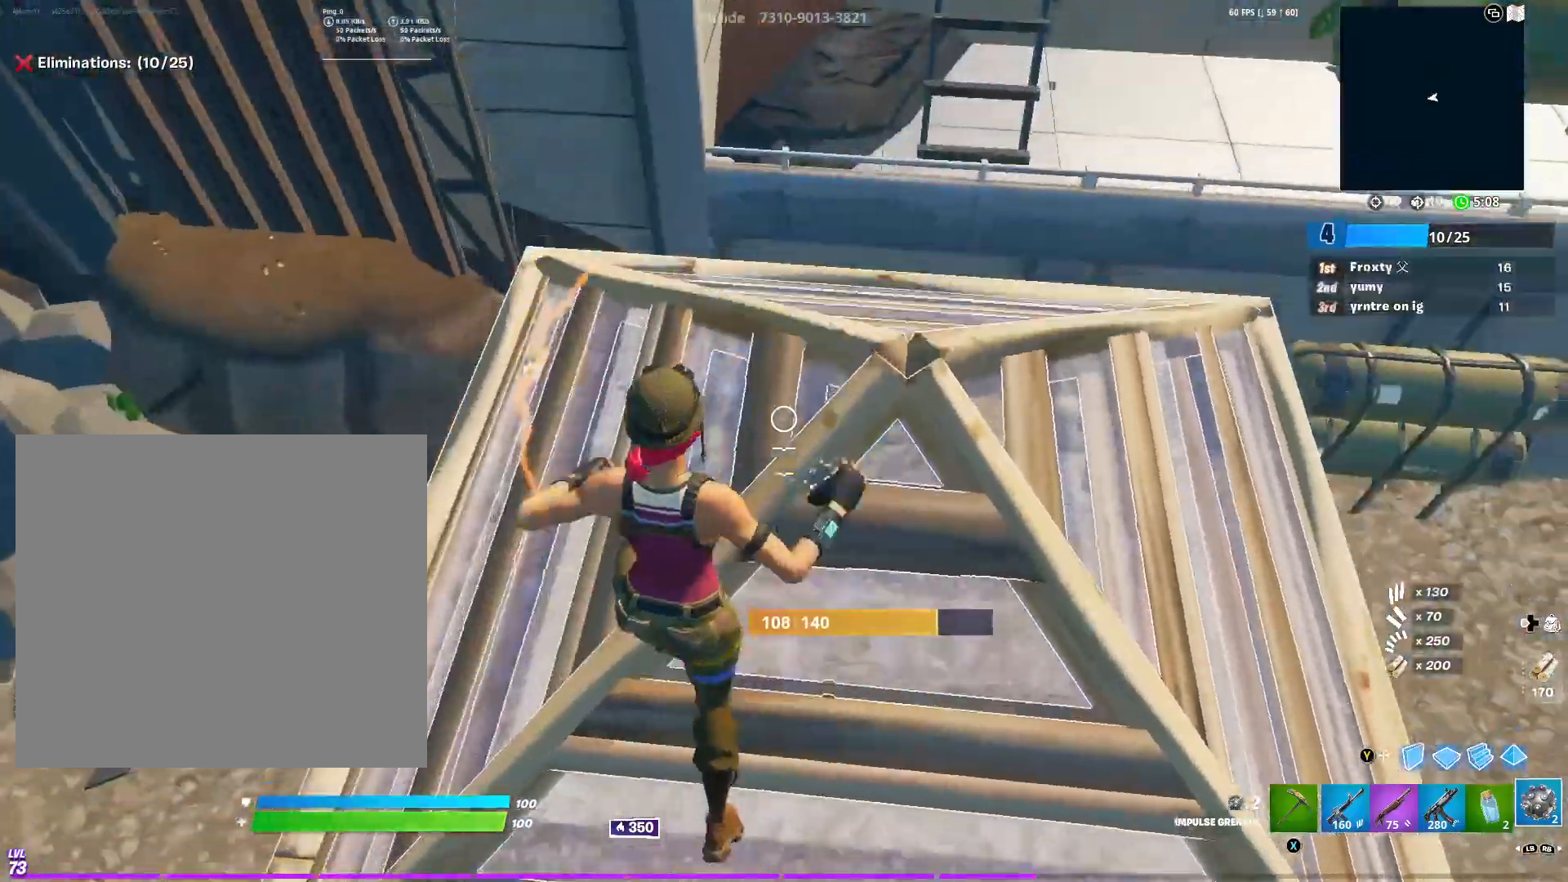
{"buttons": [], "left_stick": "up", "right_stick": "center", "events": [[200, "R3", "down"], [284, "right_stick", "down-left"], [317, "R3", "up"], [350, "right_stick", "center"]]}
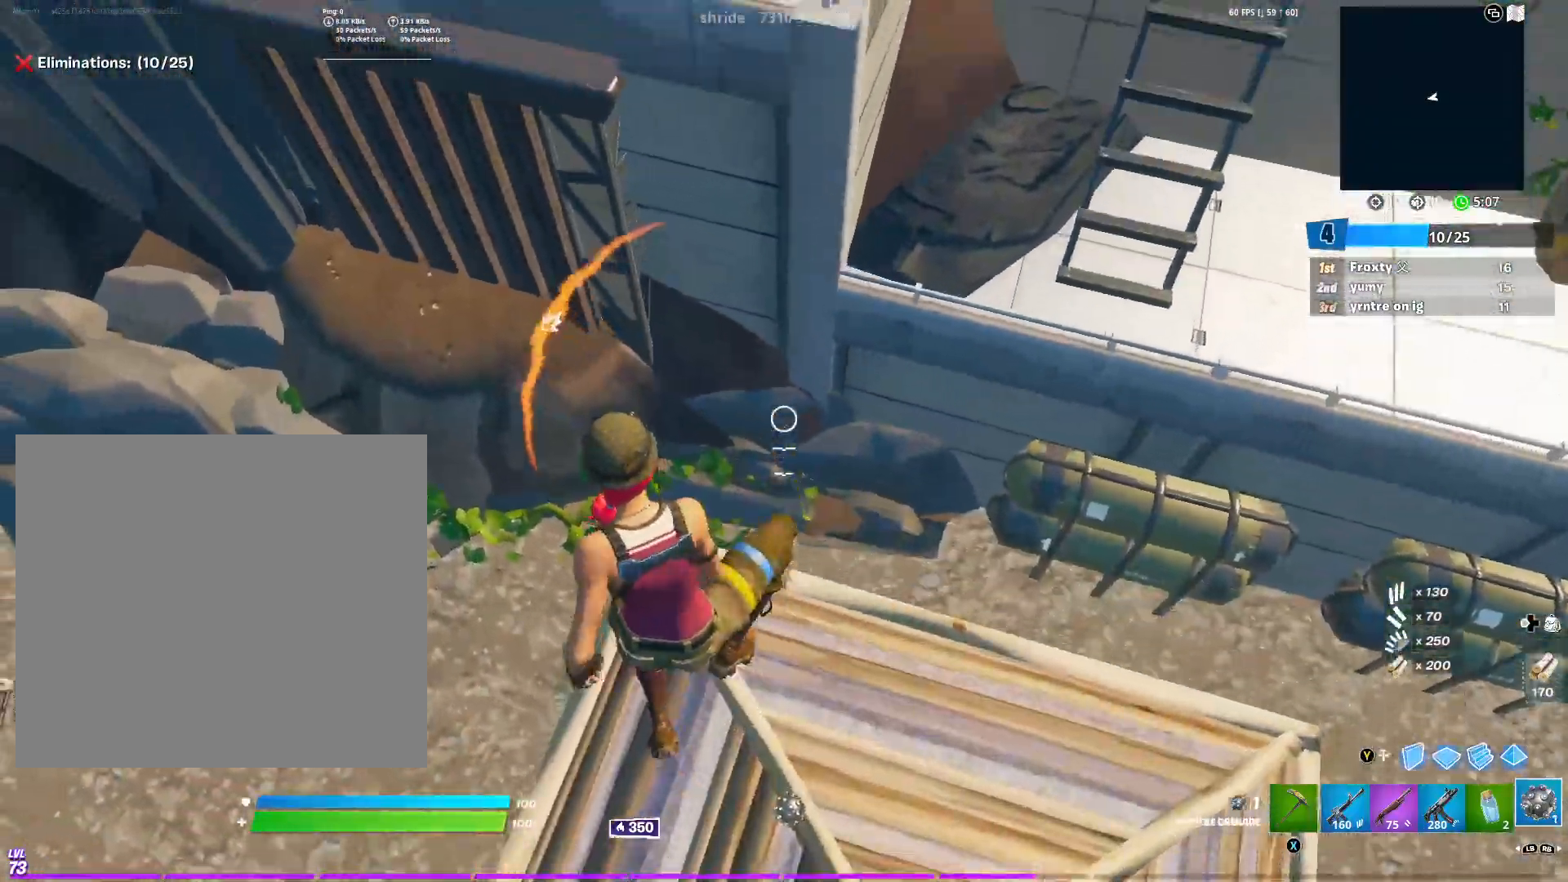
{"buttons": [], "left_stick": "up", "right_stick": "center", "events": [[101, "right_stick", "up"], [317, "right_stick", "center"]]}
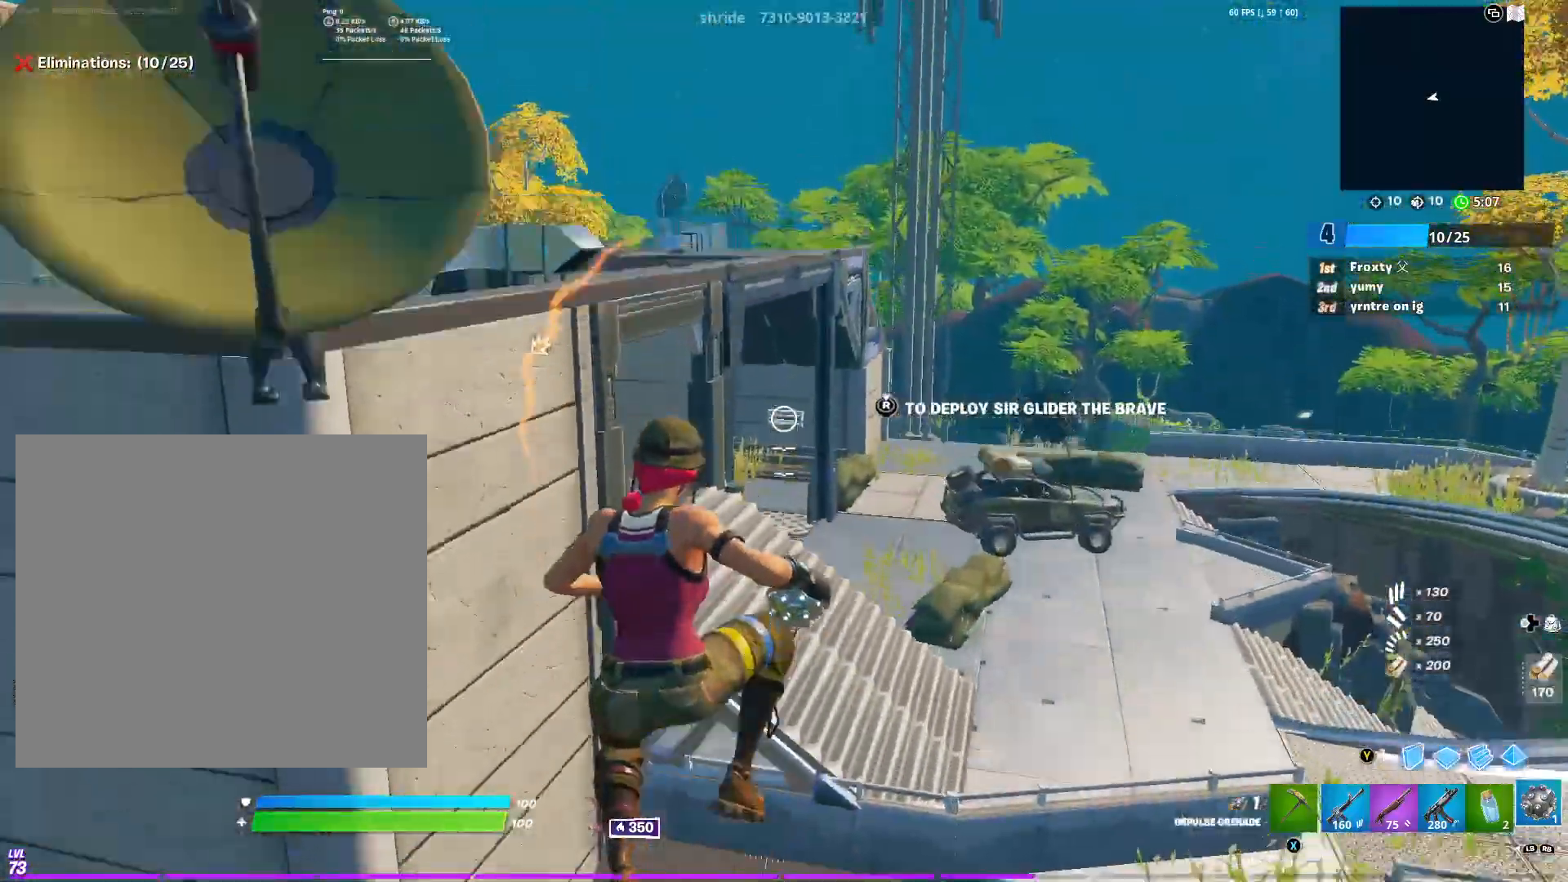
{"buttons": ["Y"], "left_stick": "up", "right_stick": "down-left", "events": [[50, "R1", "down"], [200, "R1", "up"], [400, "right_stick", "down-left"], [467, "Y", "down"]]}
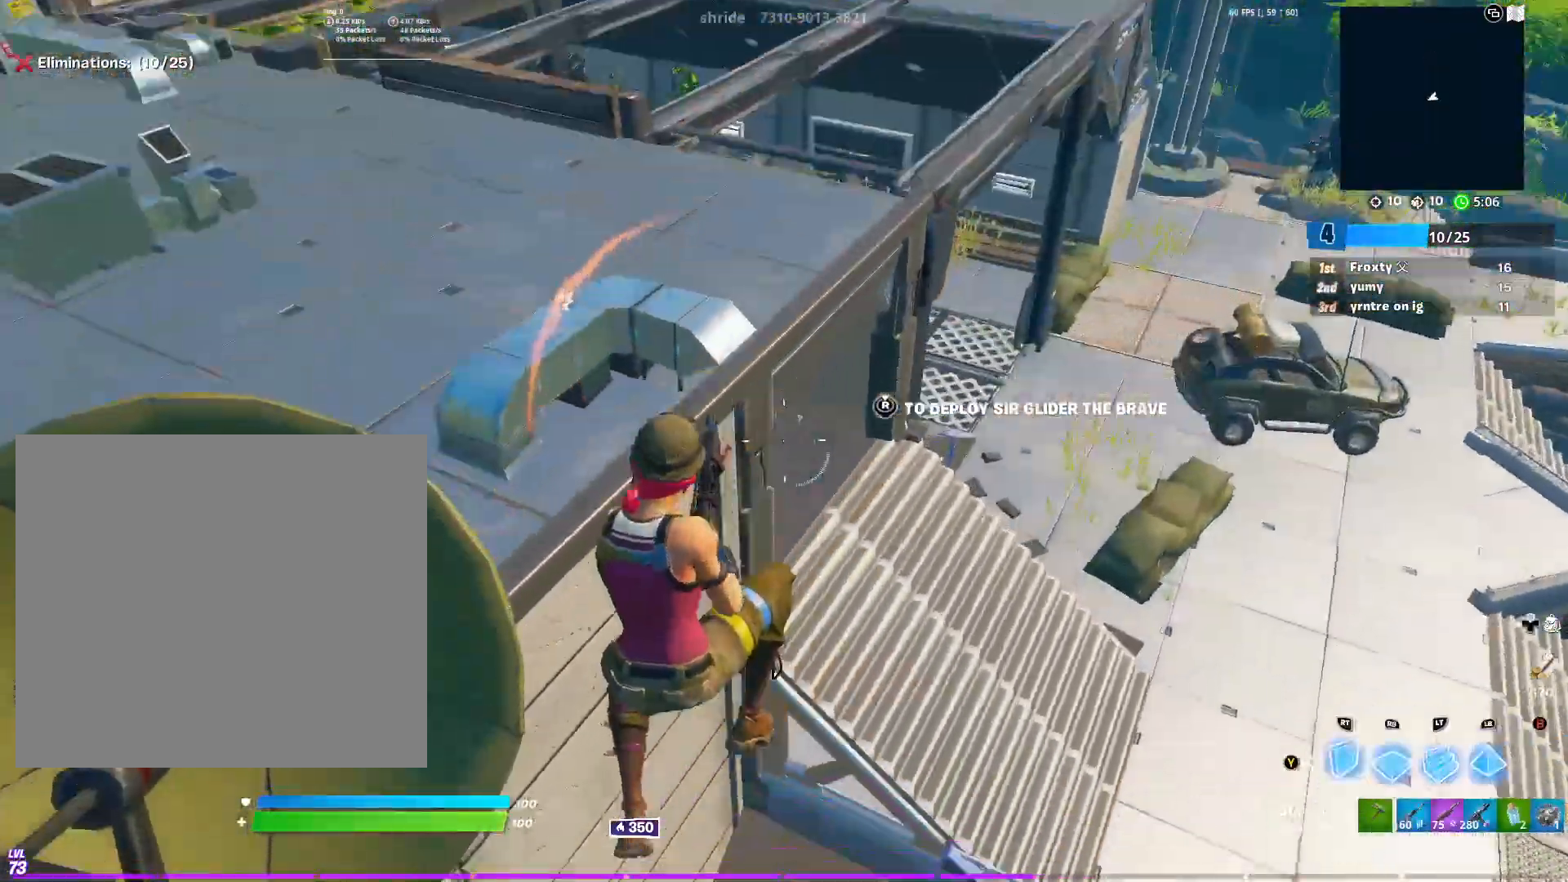
{"buttons": ["R3"], "left_stick": "up-left", "right_stick": "center", "events": [[17, "L1", "down"], [34, "Y", "up"], [117, "Y", "down"], [151, "right_stick", "up"], [167, "L1", "up"], [234, "Y", "up"], [301, "right_stick", "up-left"], [451, "left_stick", "up-left"], [451, "right_stick", "center"], [468, "R3", "down"]]}
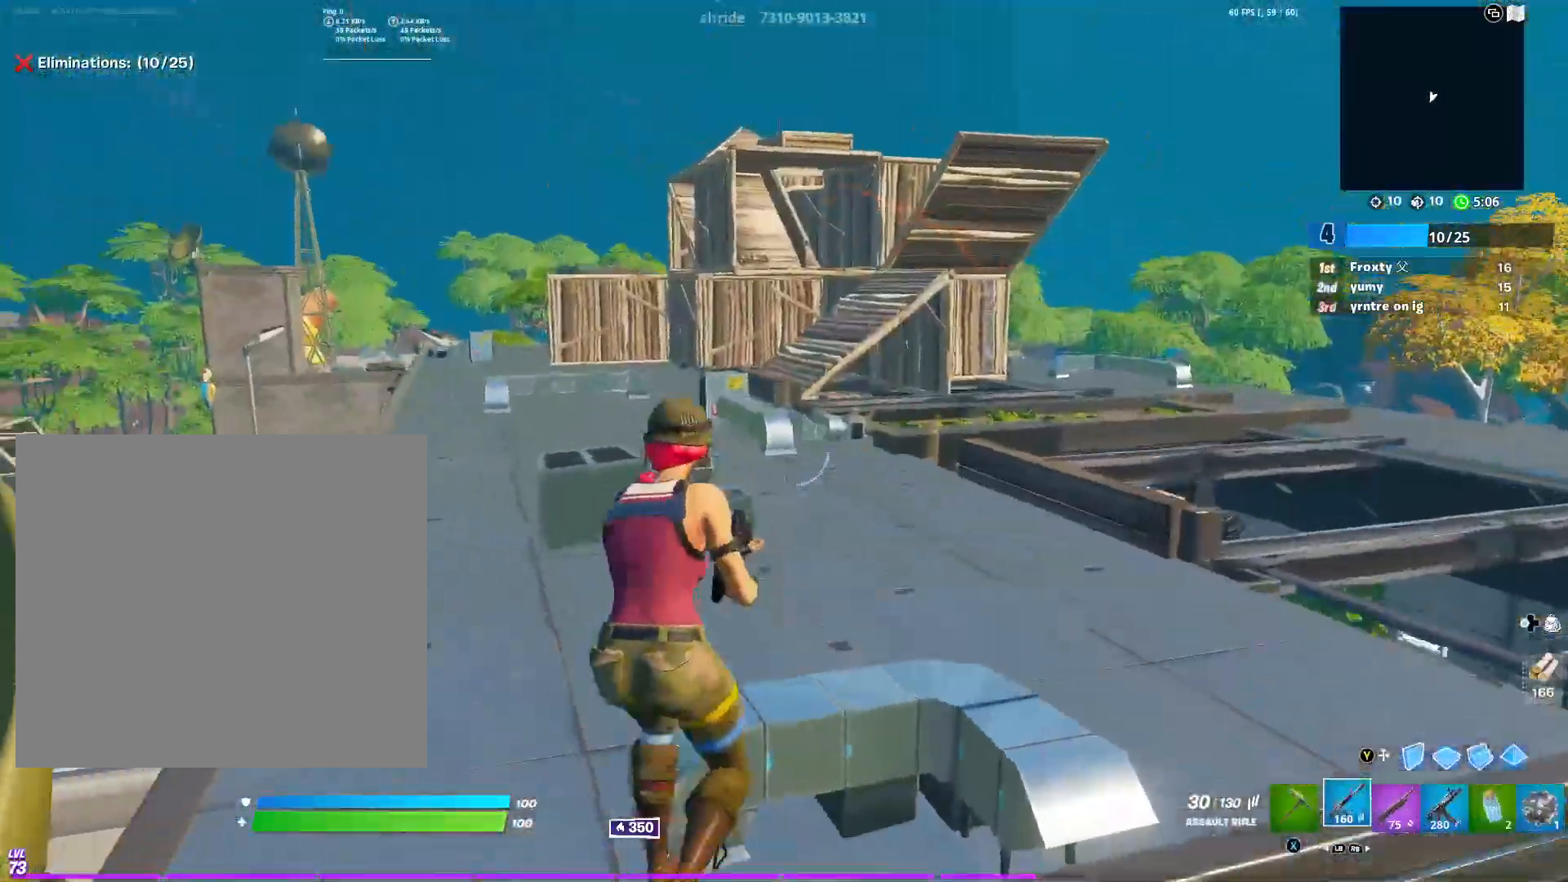
{"buttons": [], "left_stick": "up", "right_stick": "center", "events": [[83, "R3", "up"], [167, "R1", "down"], [284, "R1", "up"], [400, "left_stick", "up"]]}
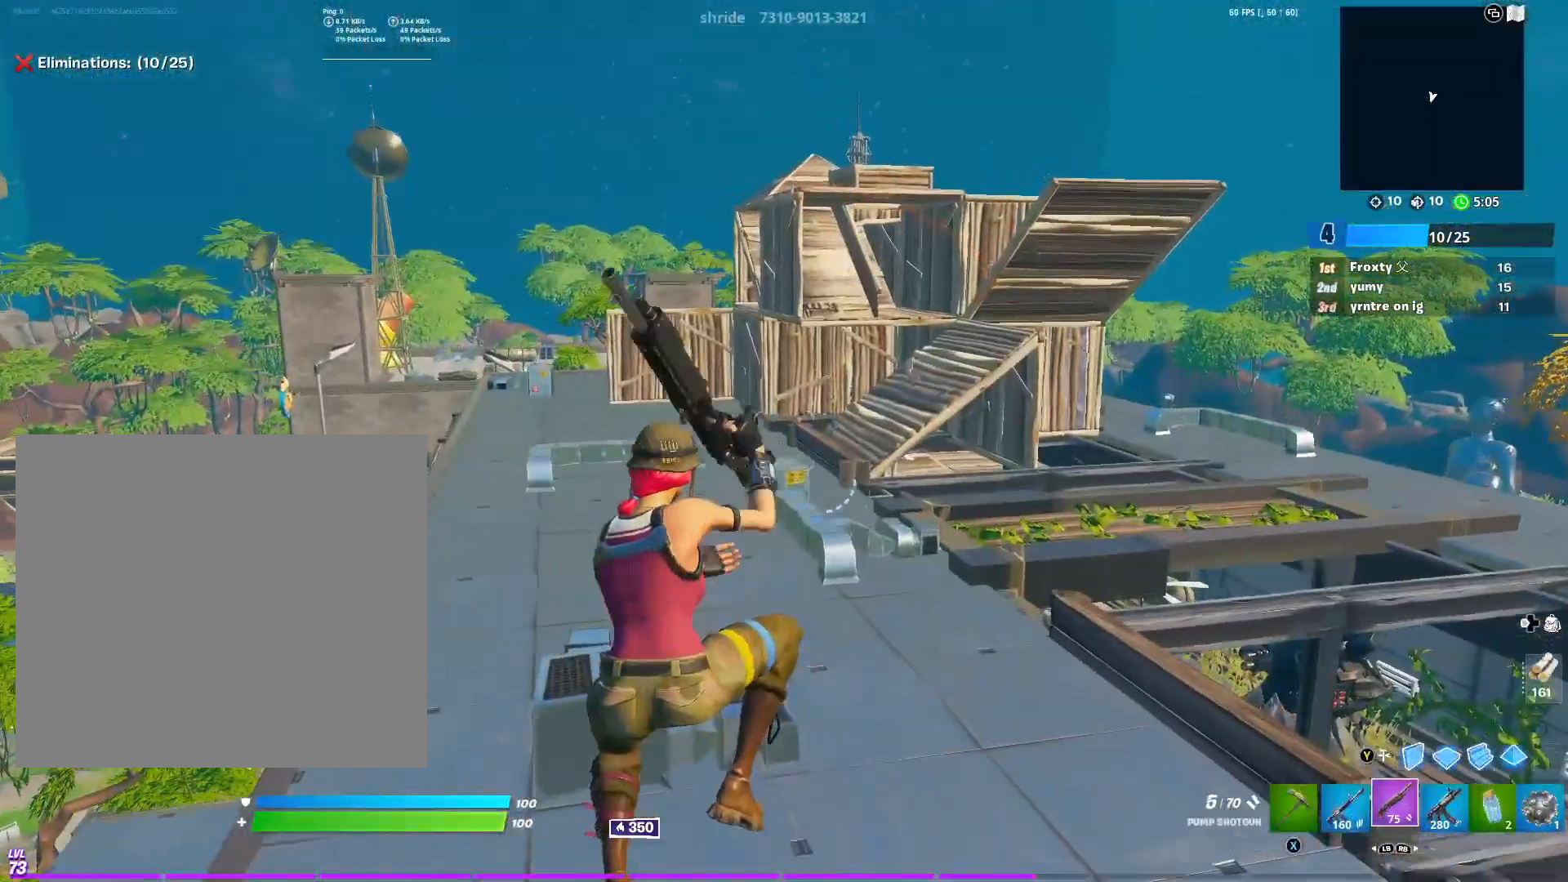
{"buttons": ["X"], "left_stick": "up", "right_stick": "center", "events": [[67, "L1", "down"], [84, "right_stick", "right"], [167, "L1", "up"], [217, "right_stick", "center"], [267, "right_stick", "left"], [351, "right_stick", "center"], [468, "X", "down"]]}
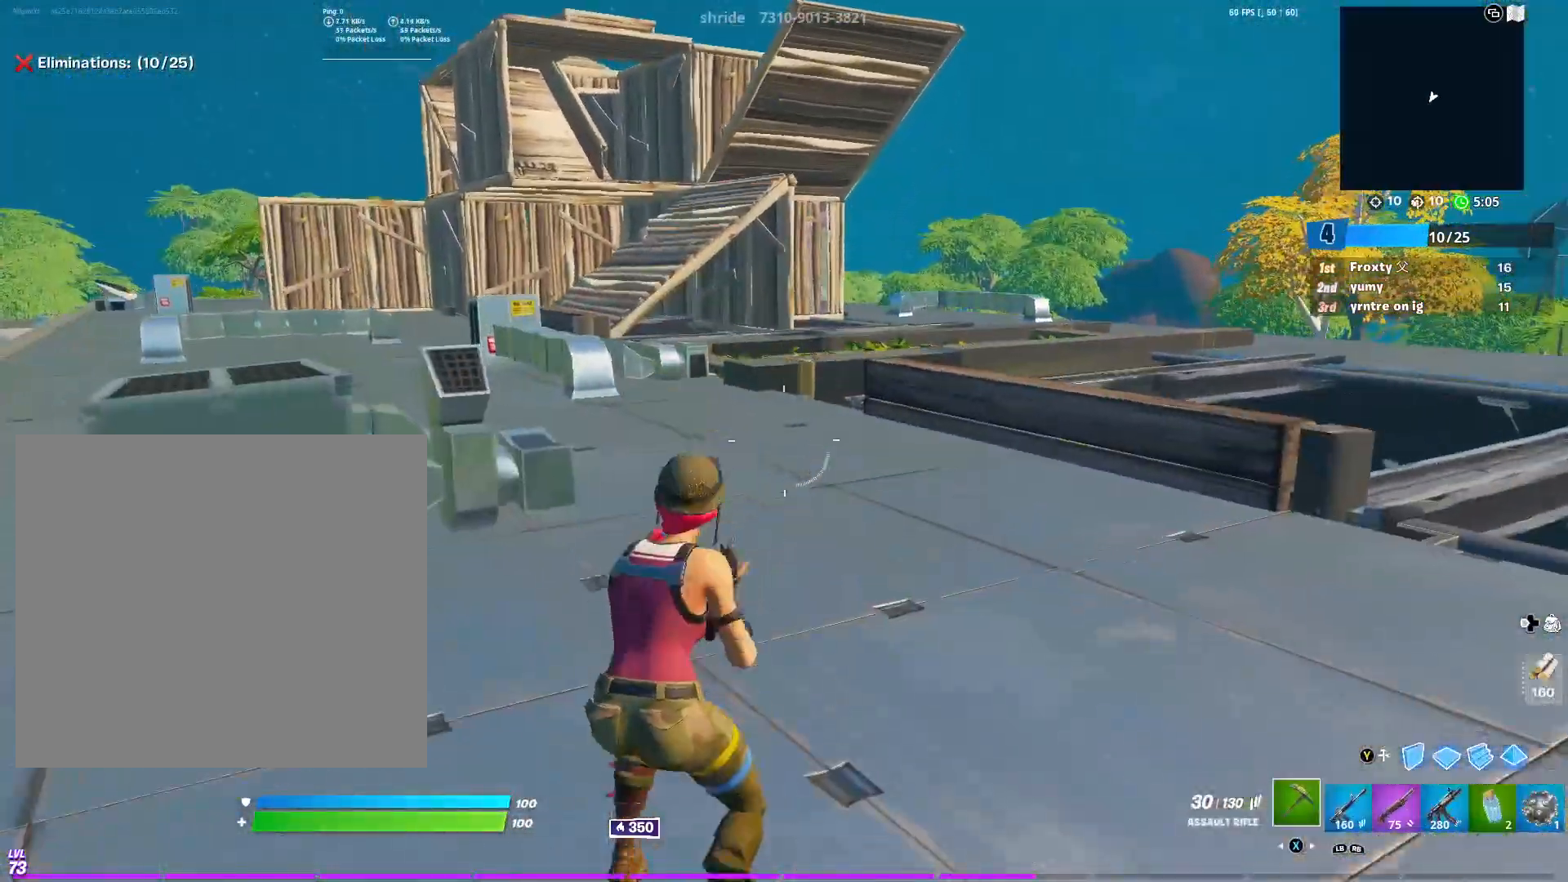
{"buttons": ["X"], "left_stick": "up", "right_stick": "center", "events": [[50, "L1", "down"], [50, "X", "up"], [133, "X", "down"], [150, "L1", "up"], [200, "X", "up"], [234, "L1", "down"], [300, "X", "down"], [317, "L1", "up"], [367, "L1", "down"], [384, "X", "up"], [500, "L1", "up"], [500, "X", "down"]]}
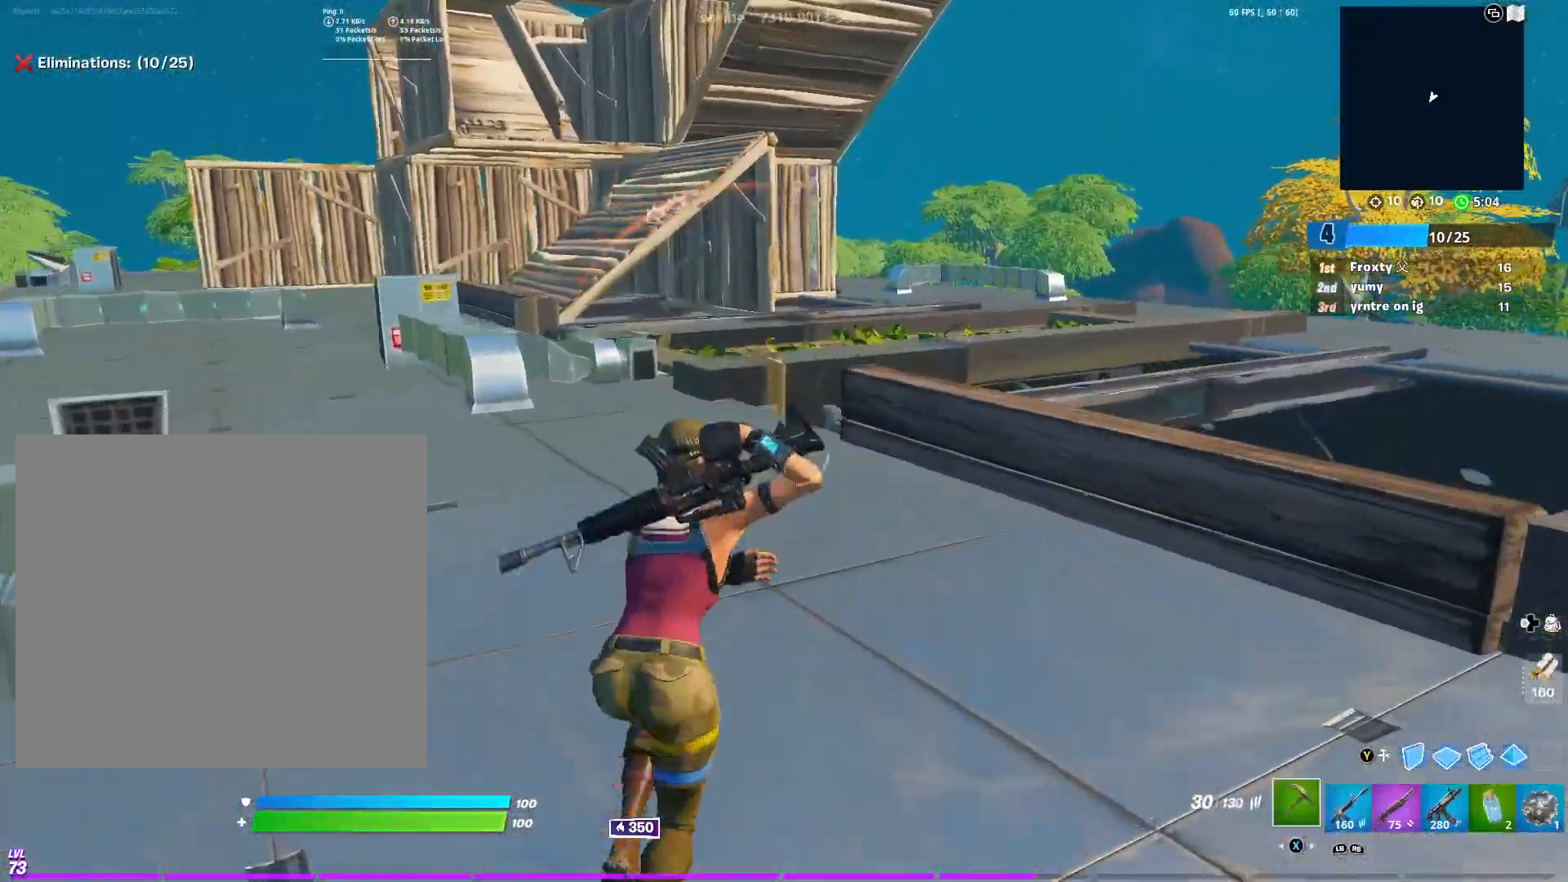
{"buttons": [], "left_stick": "up", "right_stick": "center", "events": [[51, "L1", "down"], [84, "X", "up"], [151, "L1", "up"]]}
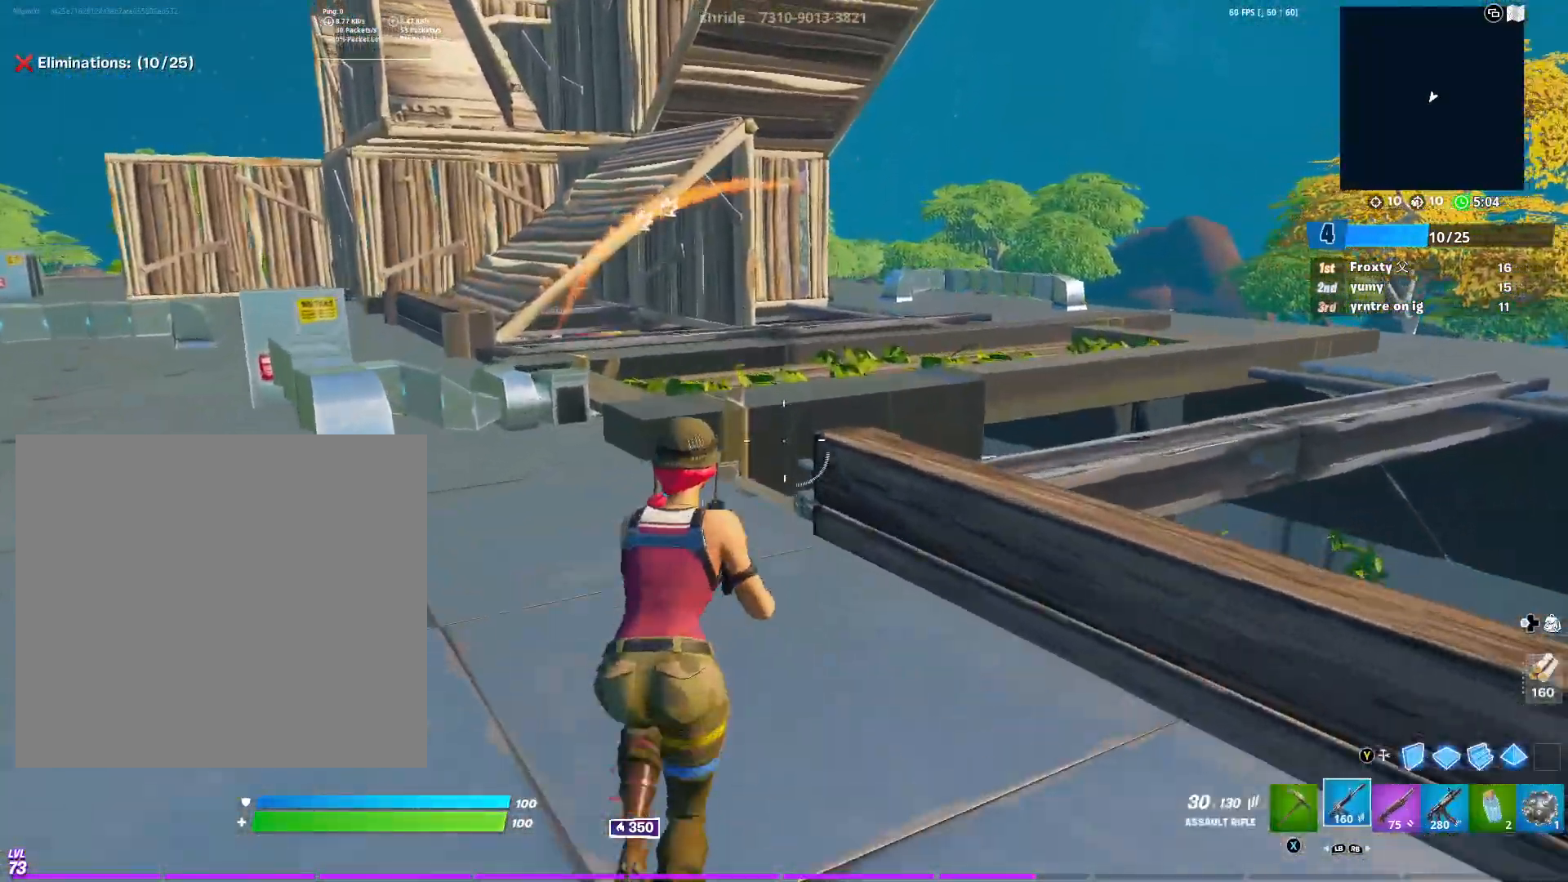
{"buttons": [], "left_stick": "up", "right_stick": "center", "events": [[67, "R3", "down"], [150, "L1", "down"], [184, "R3", "up"], [300, "L1", "up"], [334, "X", "down"], [484, "X", "up"]]}
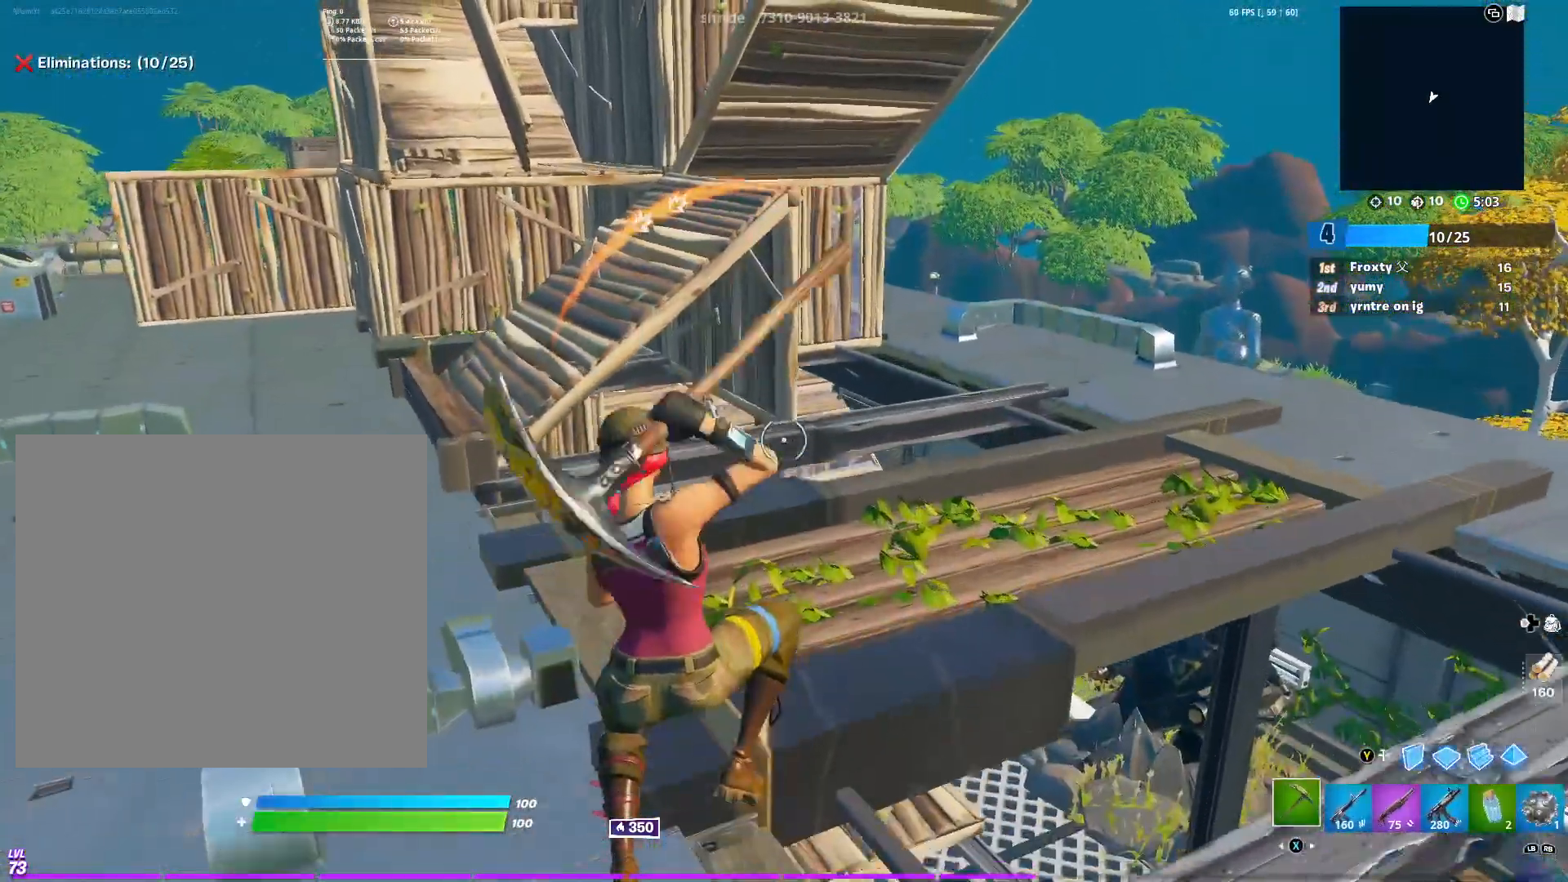
{"buttons": ["L1"], "left_stick": "up", "right_stick": "center", "events": [[17, "L1", "down"], [151, "L1", "up"], [217, "left_stick", "up-left"], [251, "R1", "down"], [401, "R1", "up"], [418, "L1", "down"], [484, "left_stick", "up"]]}
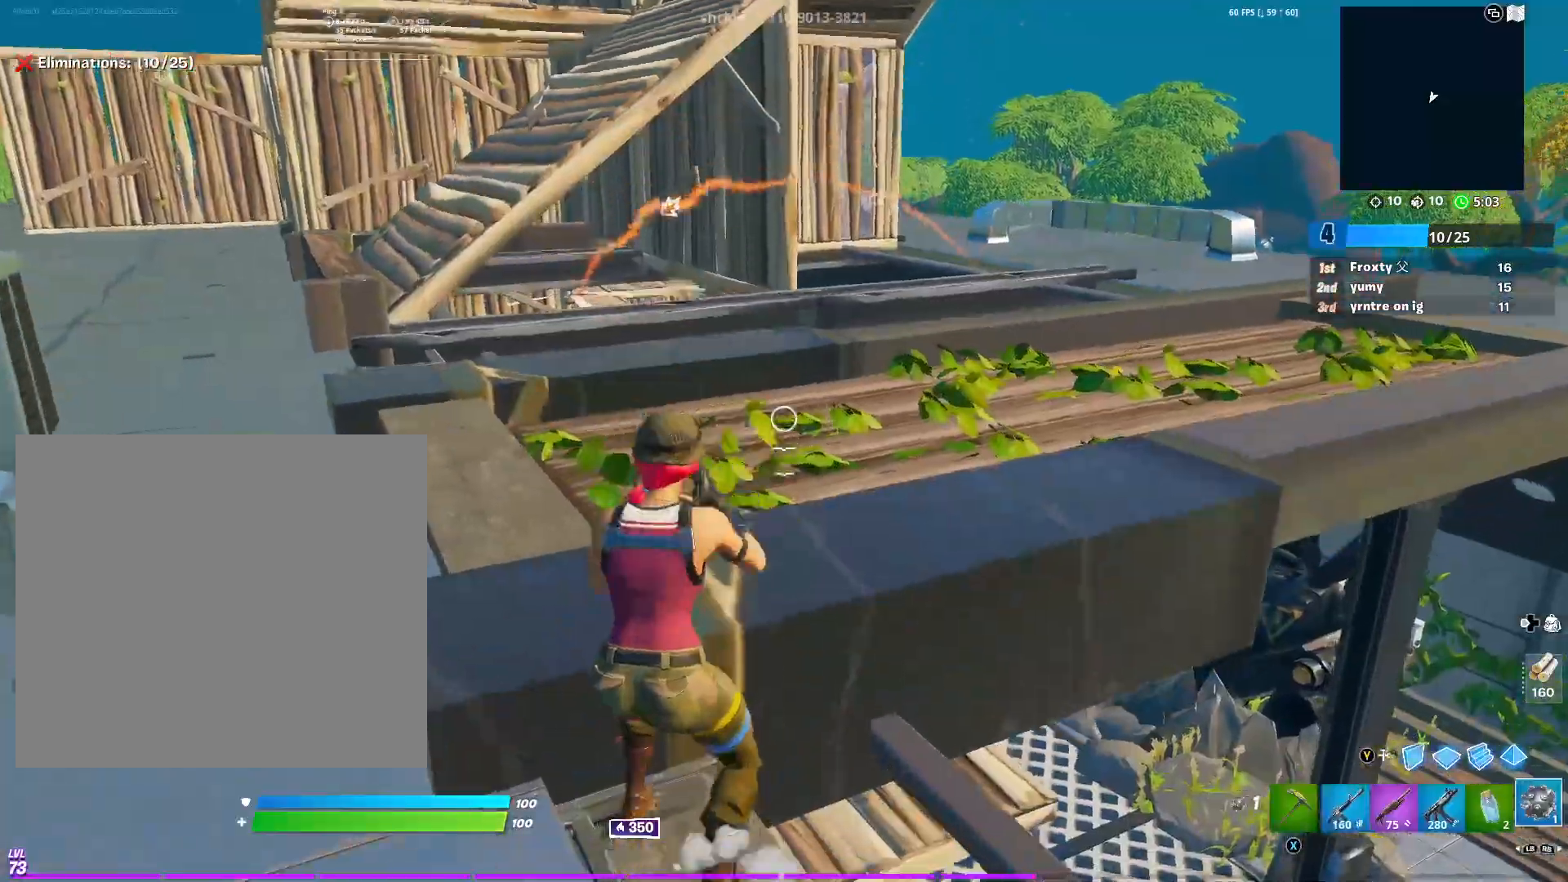
{"buttons": ["R1"], "left_stick": "up-right", "right_stick": "center", "events": [[50, "L1", "up"], [67, "R1", "down"], [184, "R3", "down"], [300, "R1", "up"], [317, "R3", "up"], [350, "R1", "down"], [350, "left_stick", "up-right"]]}
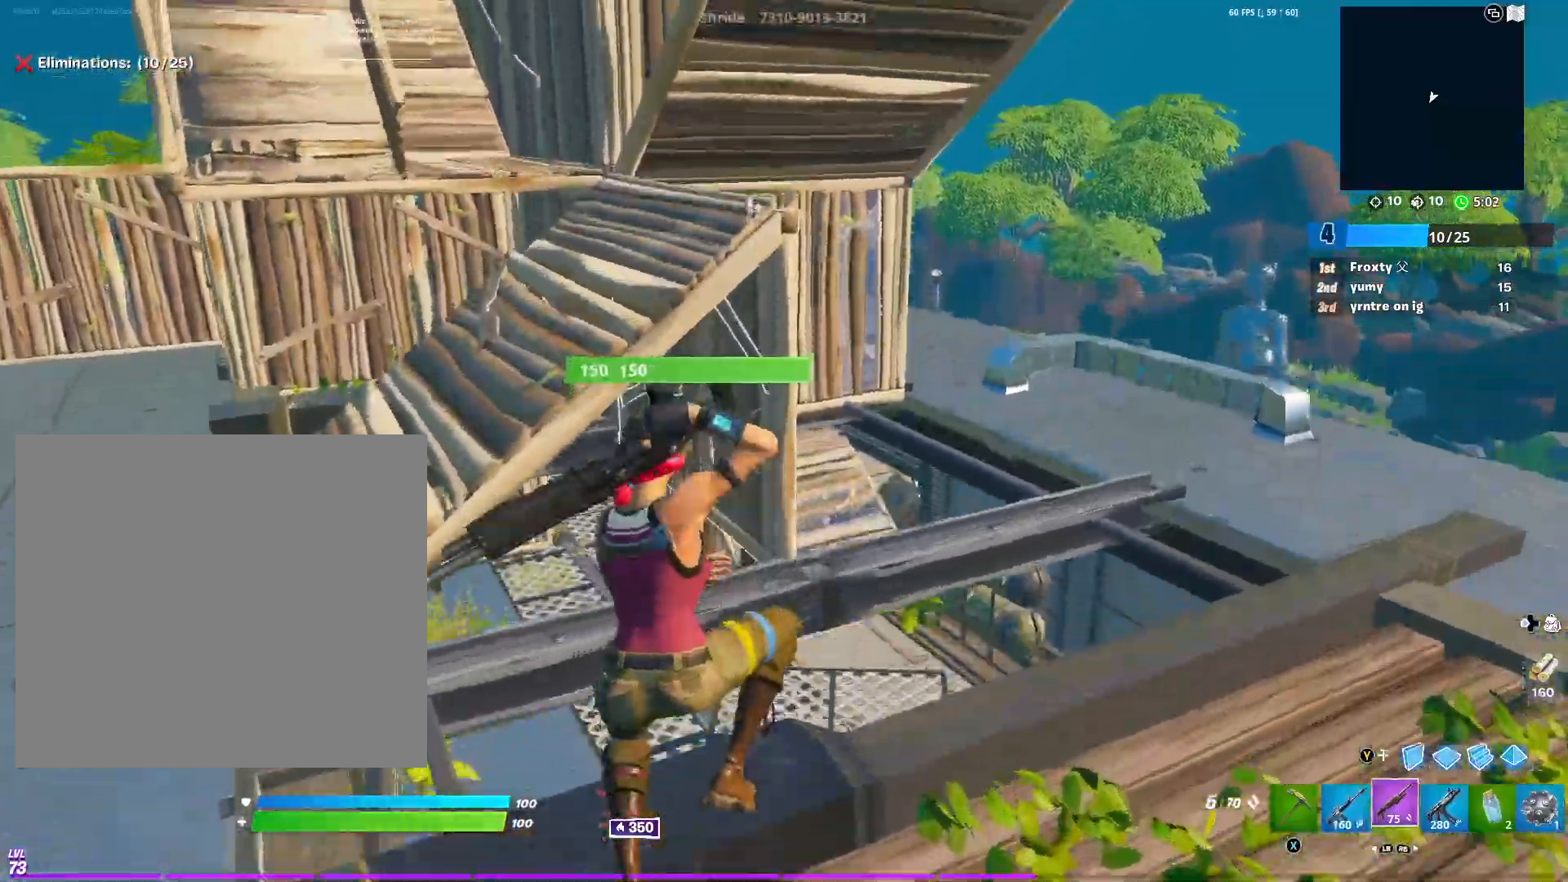
{"buttons": [], "left_stick": "up-right", "right_stick": "center", "events": [[17, "R1", "up"]]}
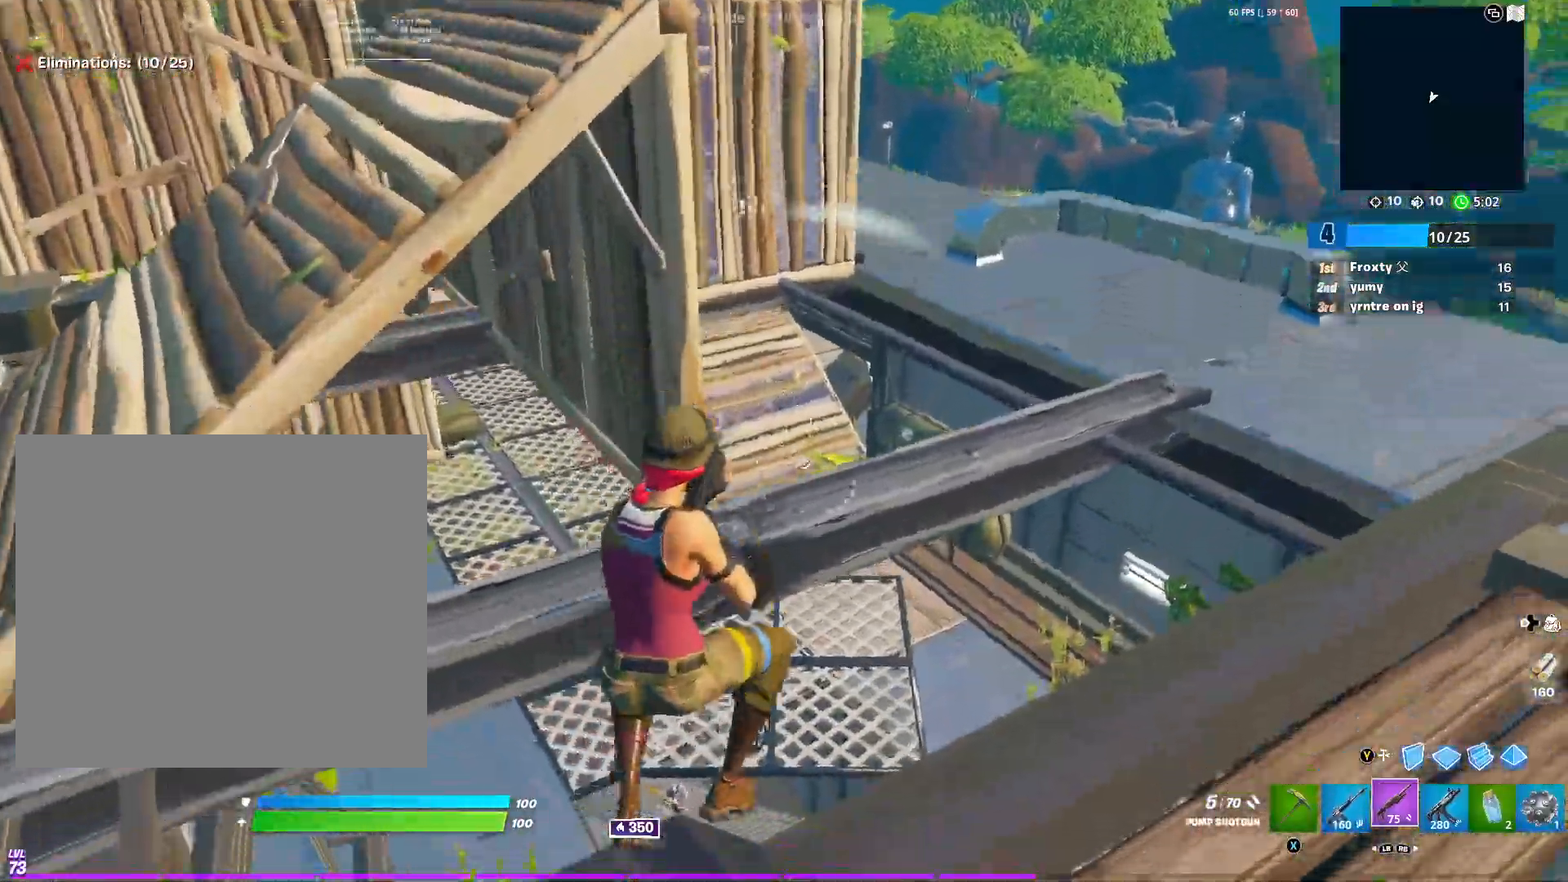
{"buttons": [], "left_stick": "up-right", "right_stick": "center", "events": [[150, "R3", "down"], [200, "left_stick", "up"], [200, "right_stick", "down"], [284, "R3", "up"], [284, "right_stick", "down-left"], [401, "right_stick", "center"], [434, "left_stick", "up-right"]]}
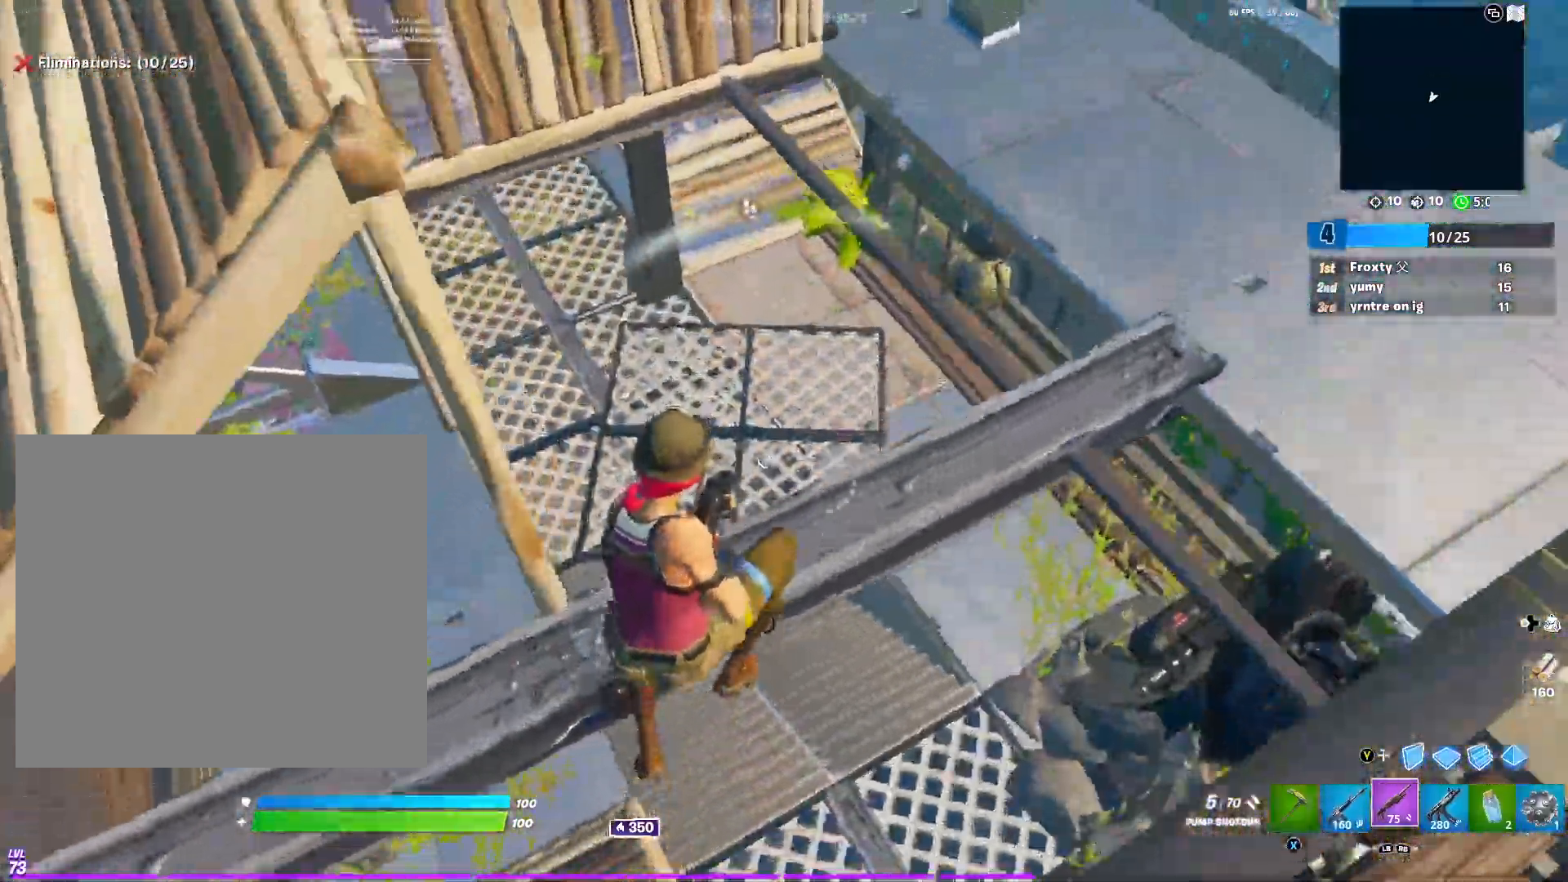
{"buttons": [], "left_stick": "up-right", "right_stick": "center", "events": [[117, "left_stick", "right"], [150, "right_stick", "up"], [283, "right_stick", "center"], [367, "left_stick", "up-right"]]}
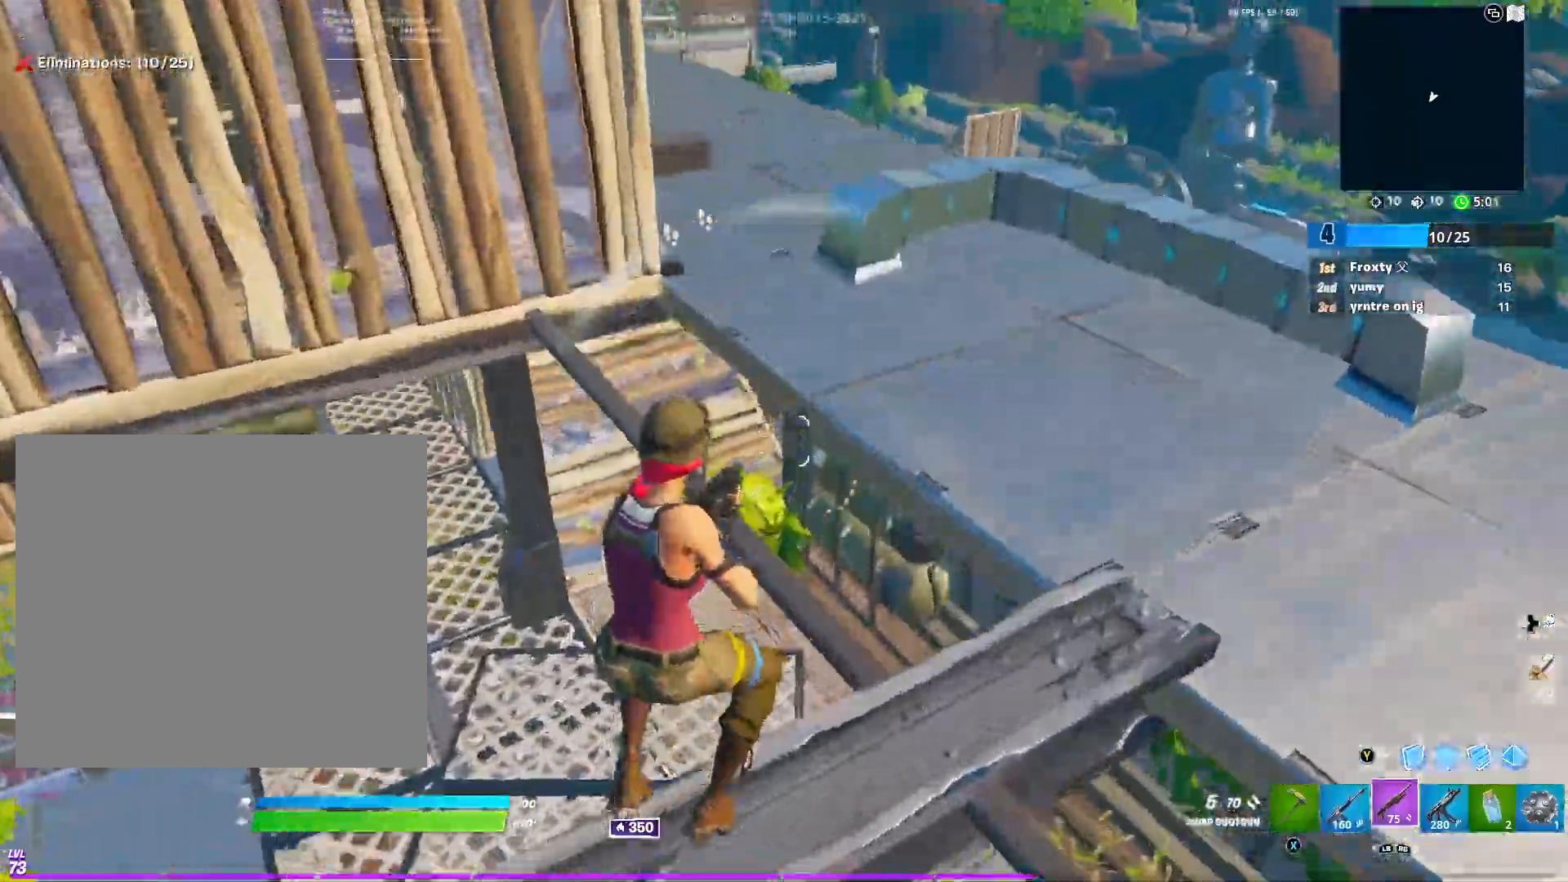
{"buttons": [], "left_stick": "up-left", "right_stick": "center", "events": [[251, "left_stick", "up-left"], [367, "right_stick", "left"], [467, "right_stick", "center"]]}
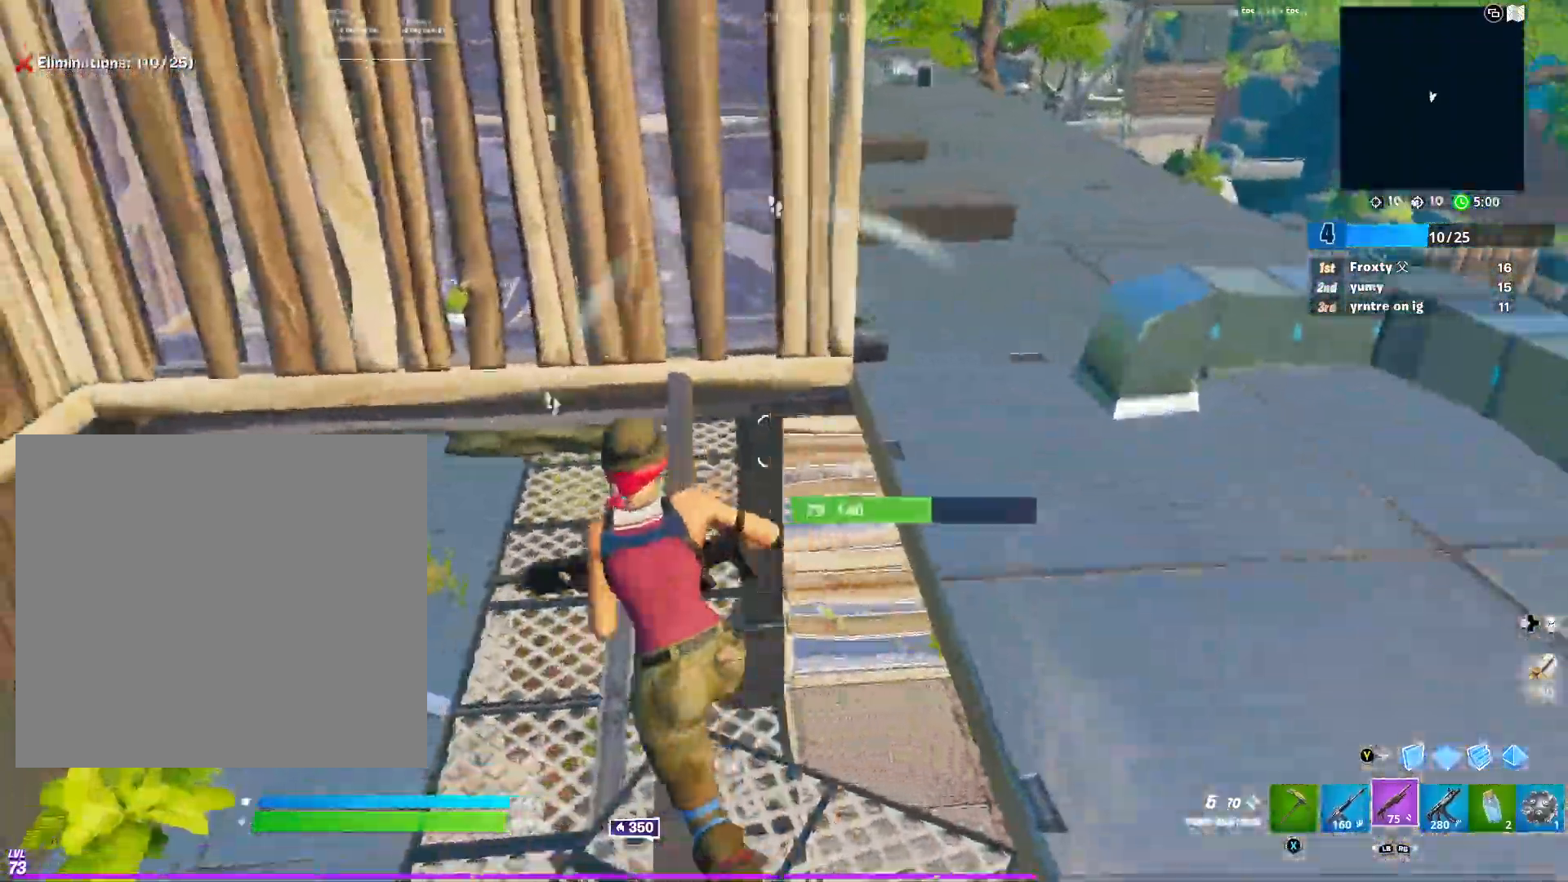
{"buttons": [], "left_stick": "up-left", "right_stick": "left", "events": [[83, "right_stick", "left"], [150, "right_stick", "down-left"], [467, "right_stick", "left"]]}
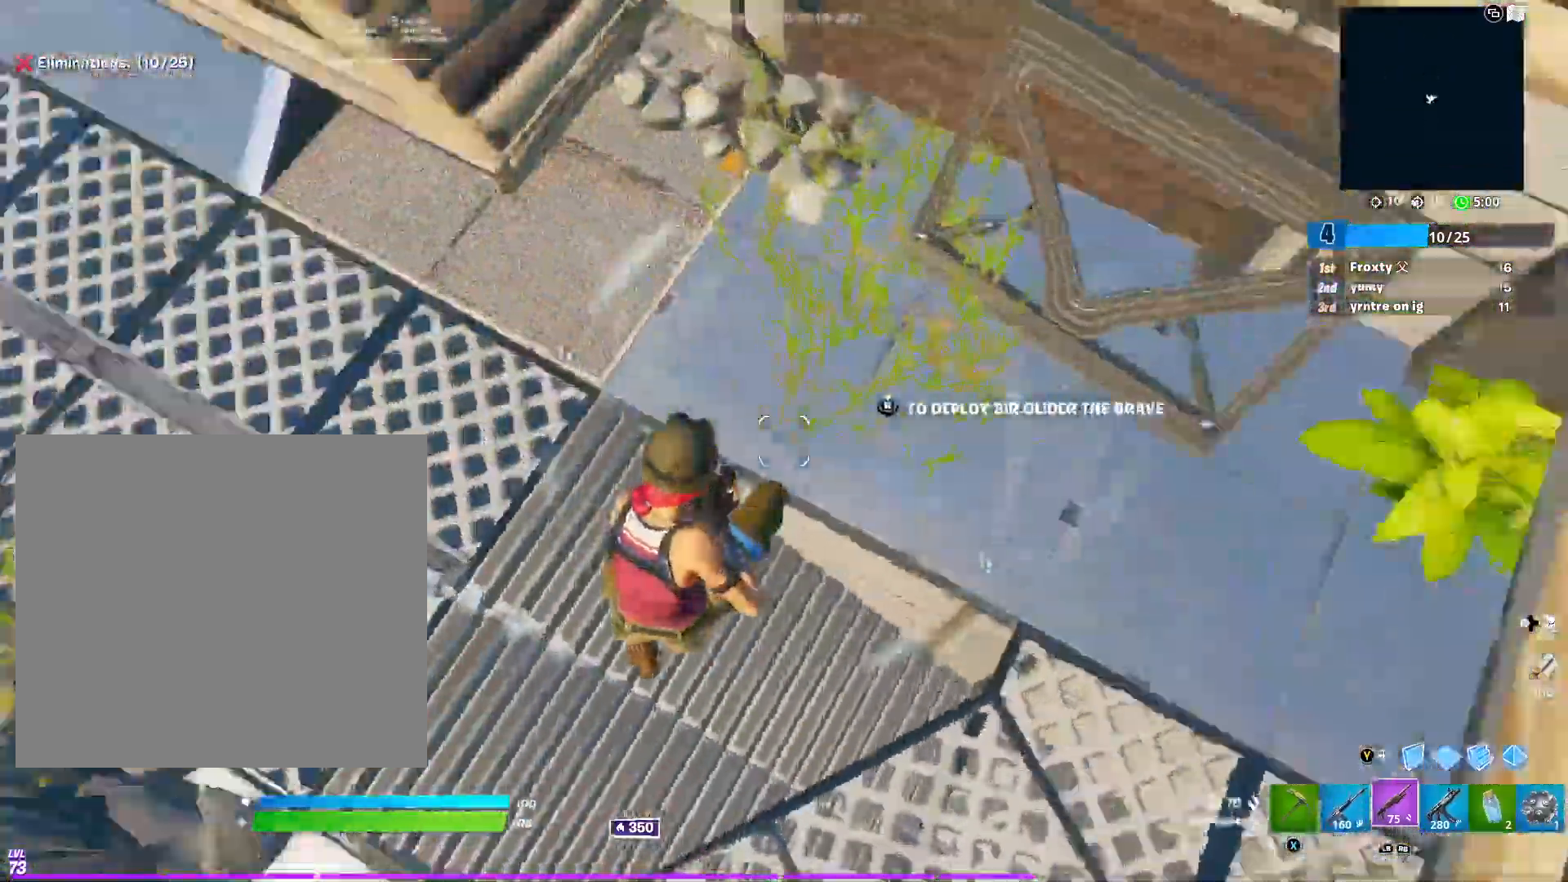
{"buttons": [], "left_stick": "up", "right_stick": "up-left", "events": [[17, "right_stick", "up-left"], [50, "left_stick", "up"], [100, "right_stick", "up"], [284, "right_stick", "up-left"]]}
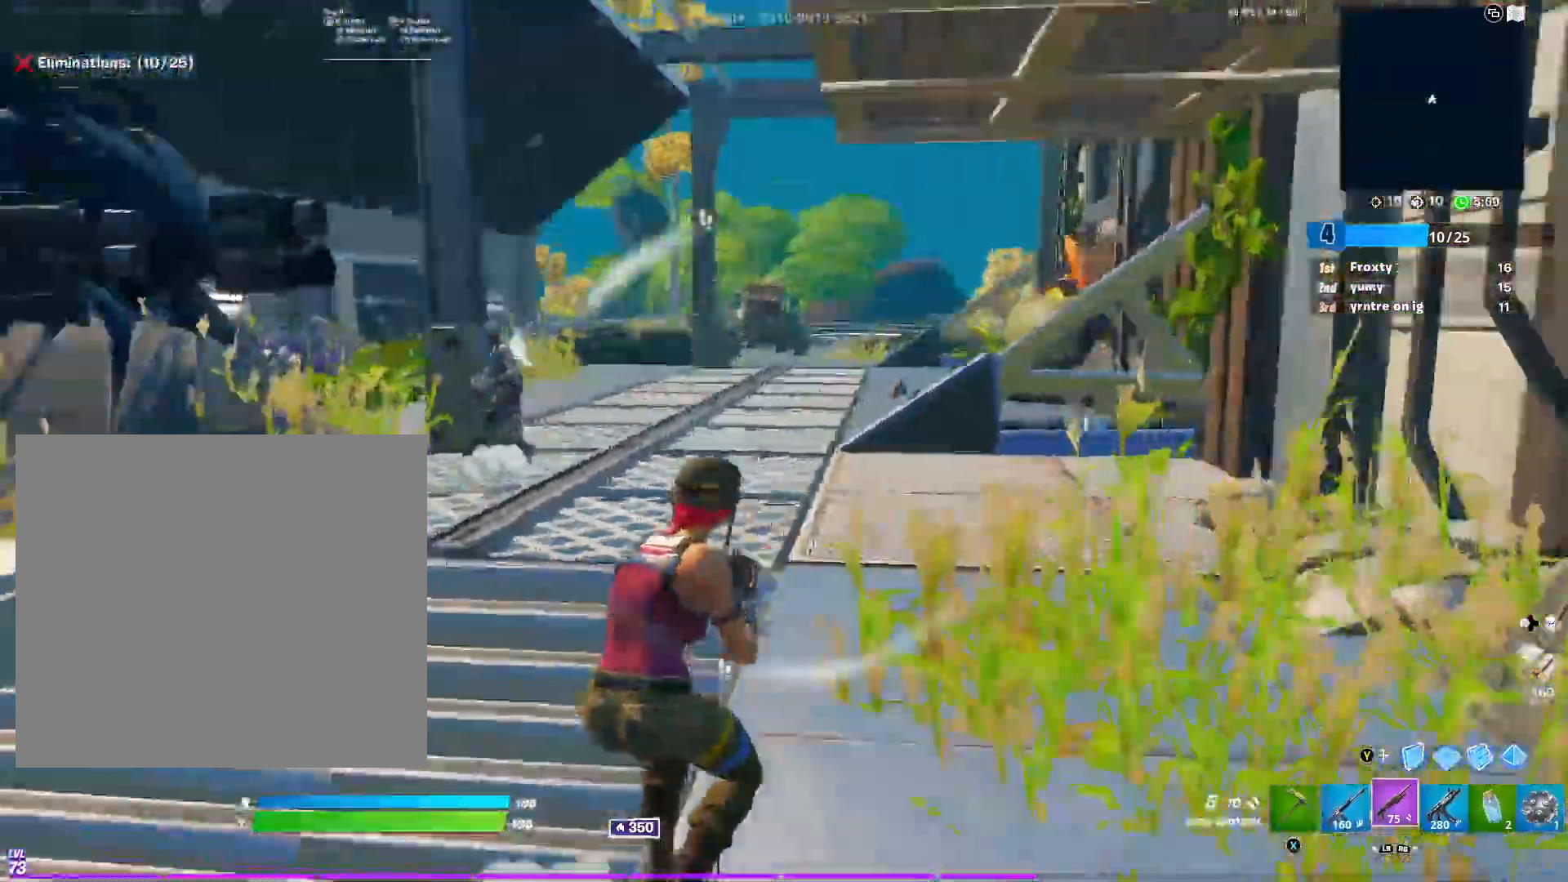
{"buttons": ["L2"], "left_stick": "up", "right_stick": "center", "events": [[133, "right_stick", "center"], [317, "L2", "down"], [384, "right_stick", "right"], [417, "R2", "down"], [484, "R2", "up"], [484, "right_stick", "center"]]}
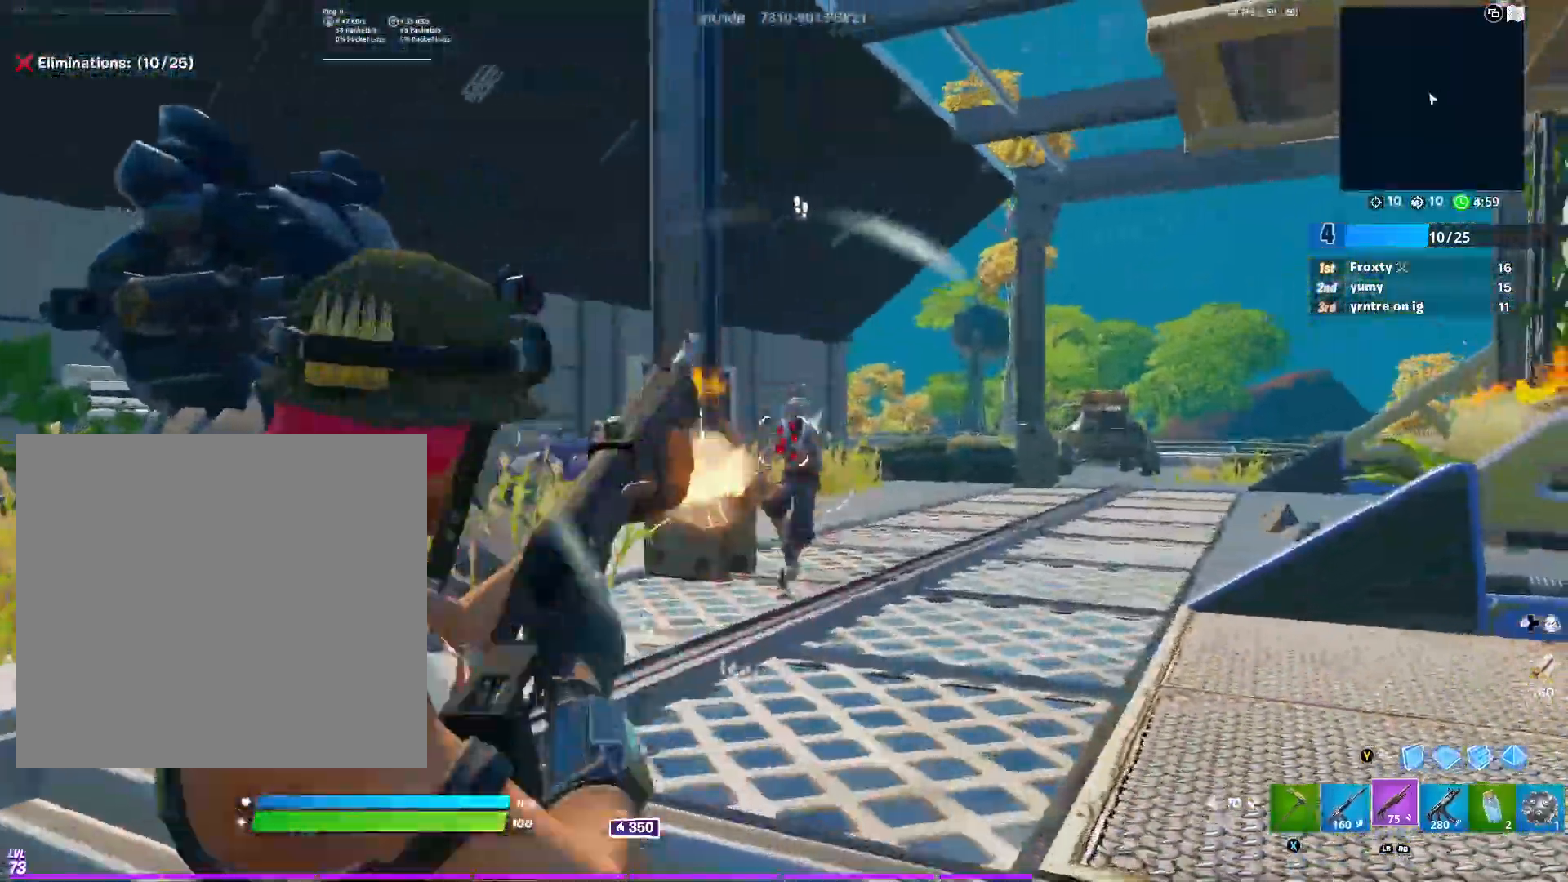
{"buttons": ["R2"], "left_stick": "up-left", "right_stick": "down-left", "events": [[17, "L2", "up"], [17, "R1", "down"], [17, "R3", "down"], [17, "right_stick", "down-right"], [167, "R1", "up"], [167, "R3", "up"], [234, "left_stick", "up-left"], [384, "R2", "down"], [484, "right_stick", "down-left"]]}
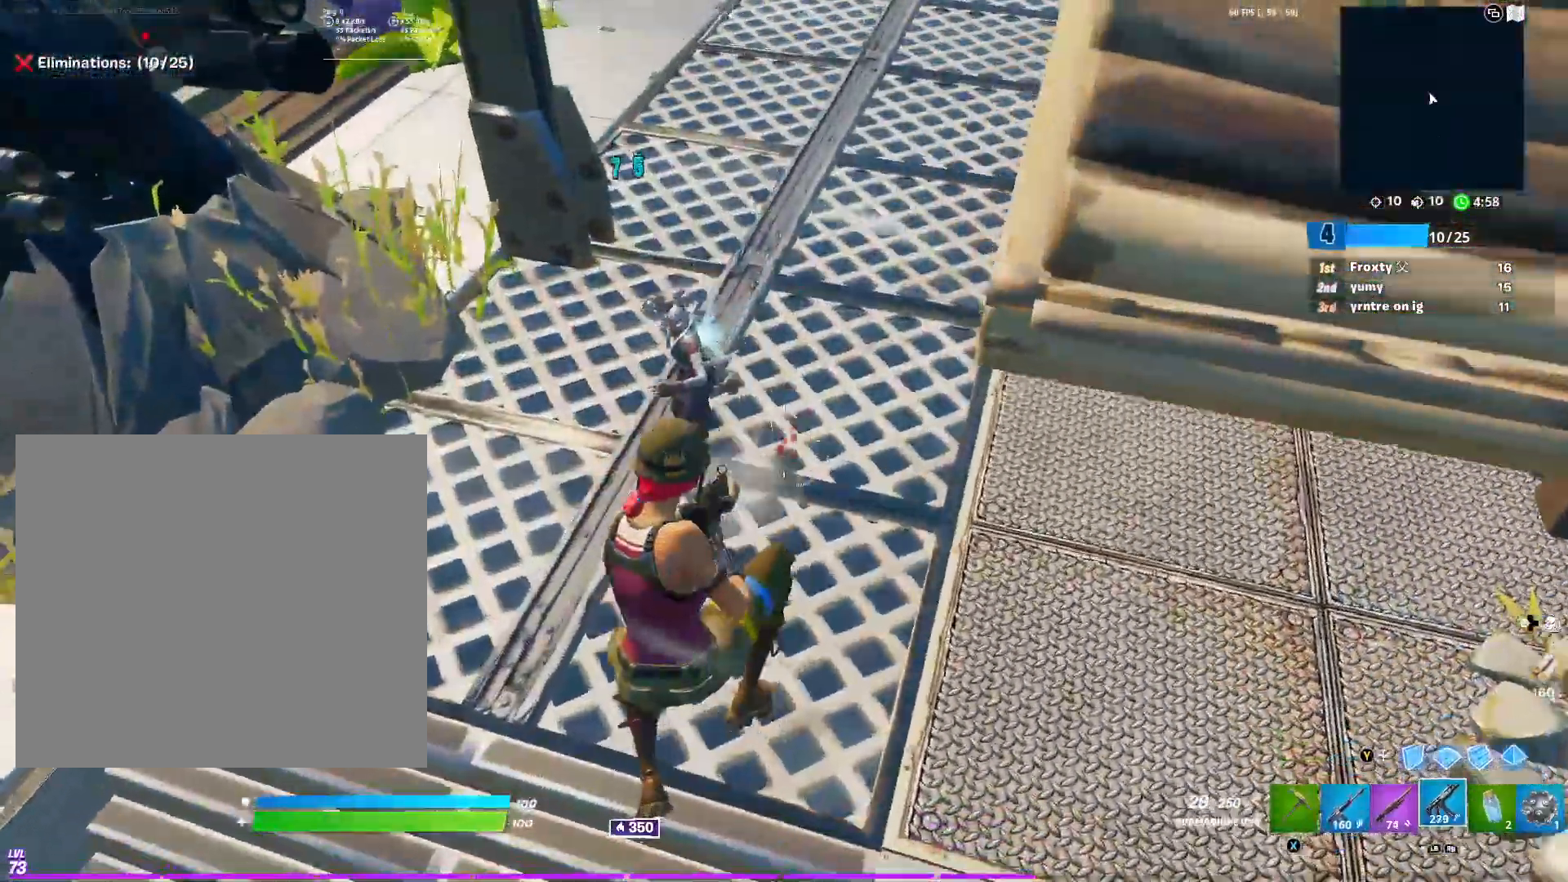
{"buttons": ["R2"], "left_stick": "up-left", "right_stick": "up-left", "events": [[100, "right_stick", "up-left"]]}
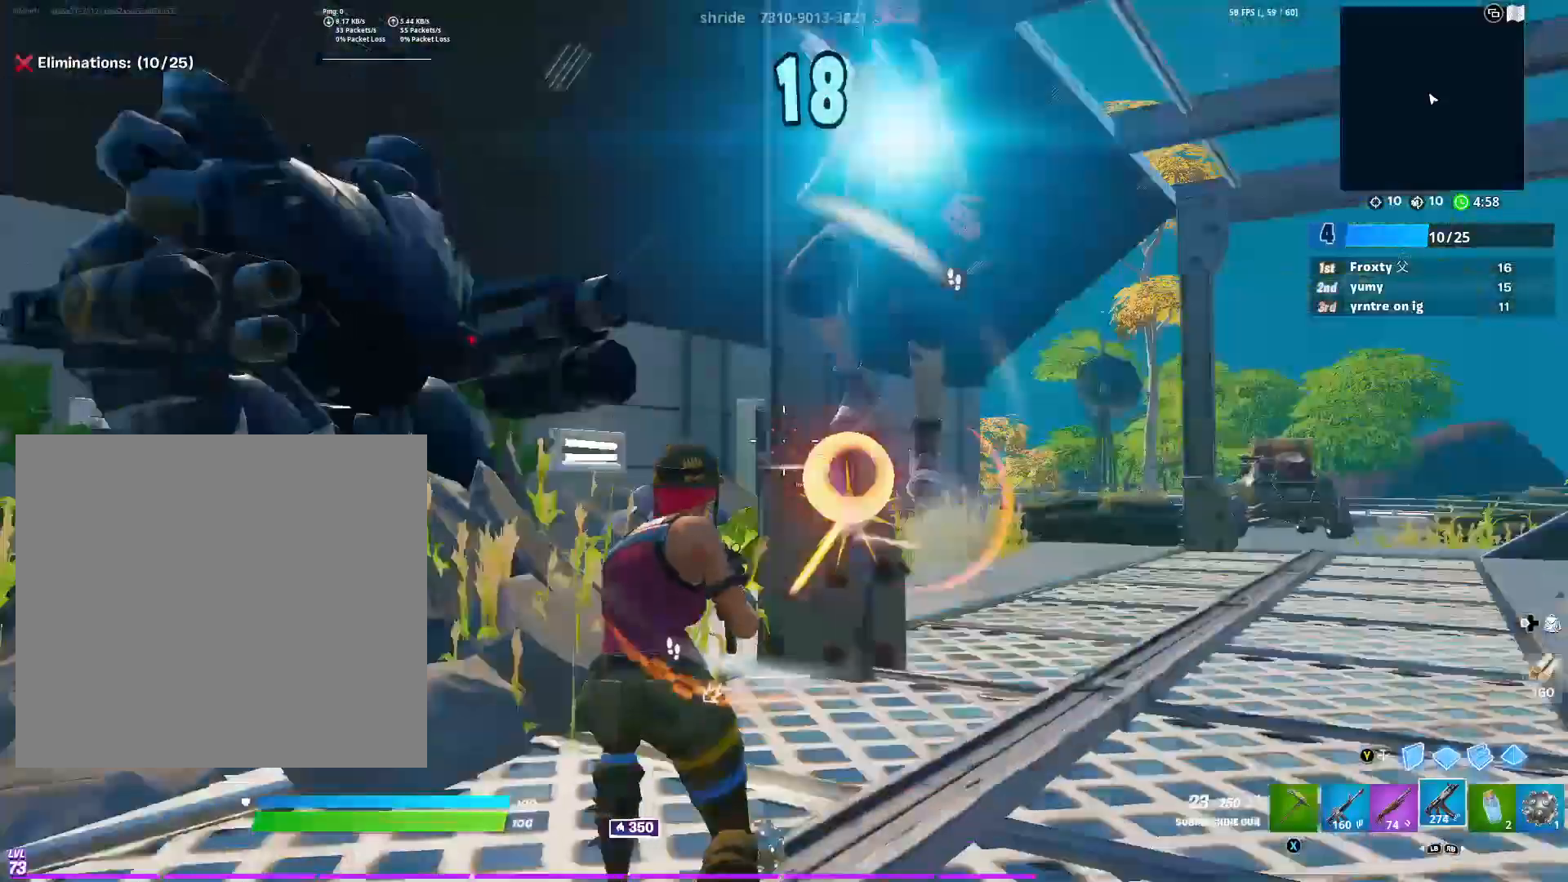
{"buttons": [], "left_stick": "up-left", "right_stick": "down-right", "events": [[17, "right_stick", "up-right"], [267, "left_stick", "left"], [384, "L1", "down"], [384, "R2", "up"], [384, "right_stick", "down-right"], [434, "left_stick", "up-left"], [501, "L1", "up"]]}